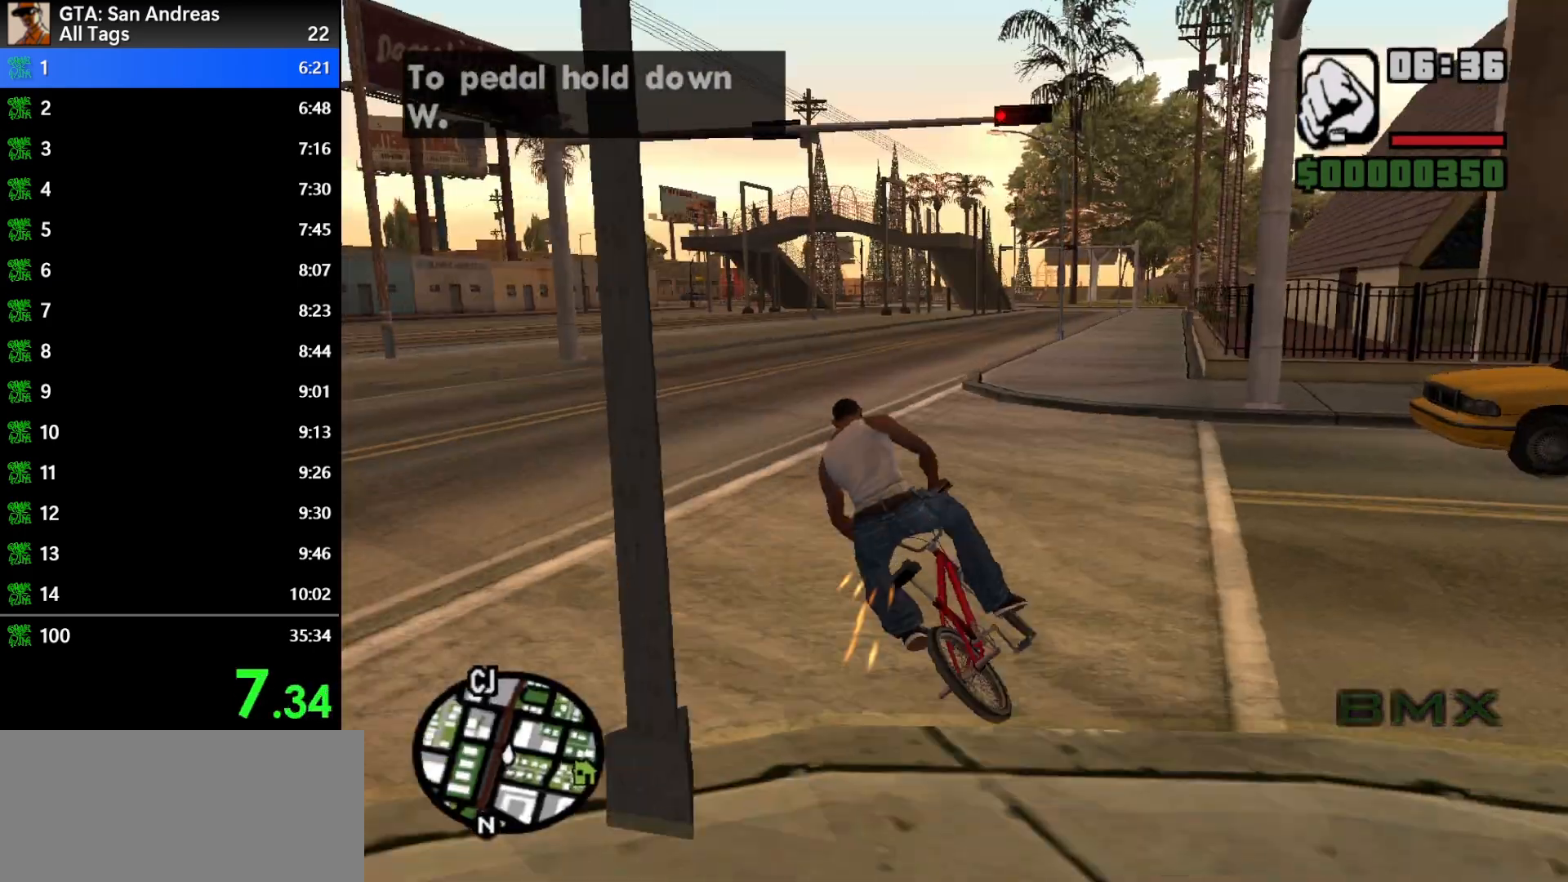
Gameplay with keyboard and mouse; each line is a JSON object with the keys and mouse buttons held at the frame after it. "events" lists presses ("down") and releases ("up") of "a", "alt", "c", "ctrl", "d", "down", "e", "escape", "f", "f2", "f3", "g", "h", "left", "num2", "num4", "num6", "num8", "q", "r", "right", "s", "shift", "space", "tab", "up", "v", "w", "x", "z", "mouse_left", "mouse_middle", "mouse_right", "mouse_wheel_up" and "mouse_wheel_down" between this image and that frame as [ms after this image, input, new state], when the widget could be followed in between. "mouse_left", "mouse_middle", "mouse_right", "mouse_wheel_up", "mouse_wheel_down" = the "left", "middle", "right", "wheel_up", "wheel_down" buttons of the "mouse" list. No other keys are recorded. Mouse movement is not recorded.
{"keys": [], "mouse": [], "events": [[367, "escape", "down"], [450, "escape", "up"]]}
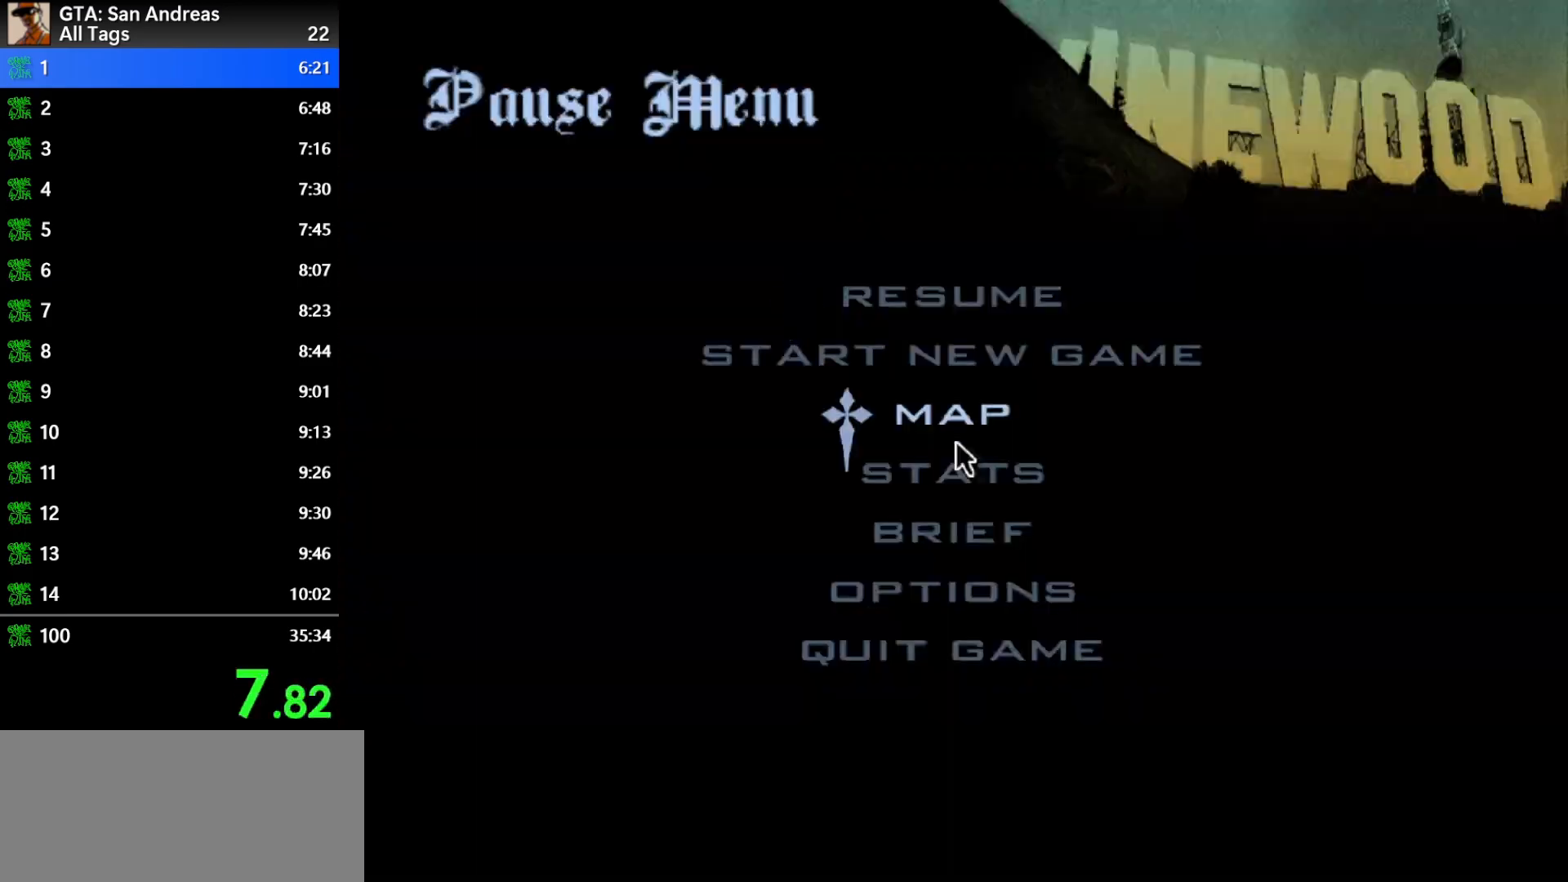
{"keys": [], "mouse": ["left"], "events": [[467, "mouse_left", "down"]]}
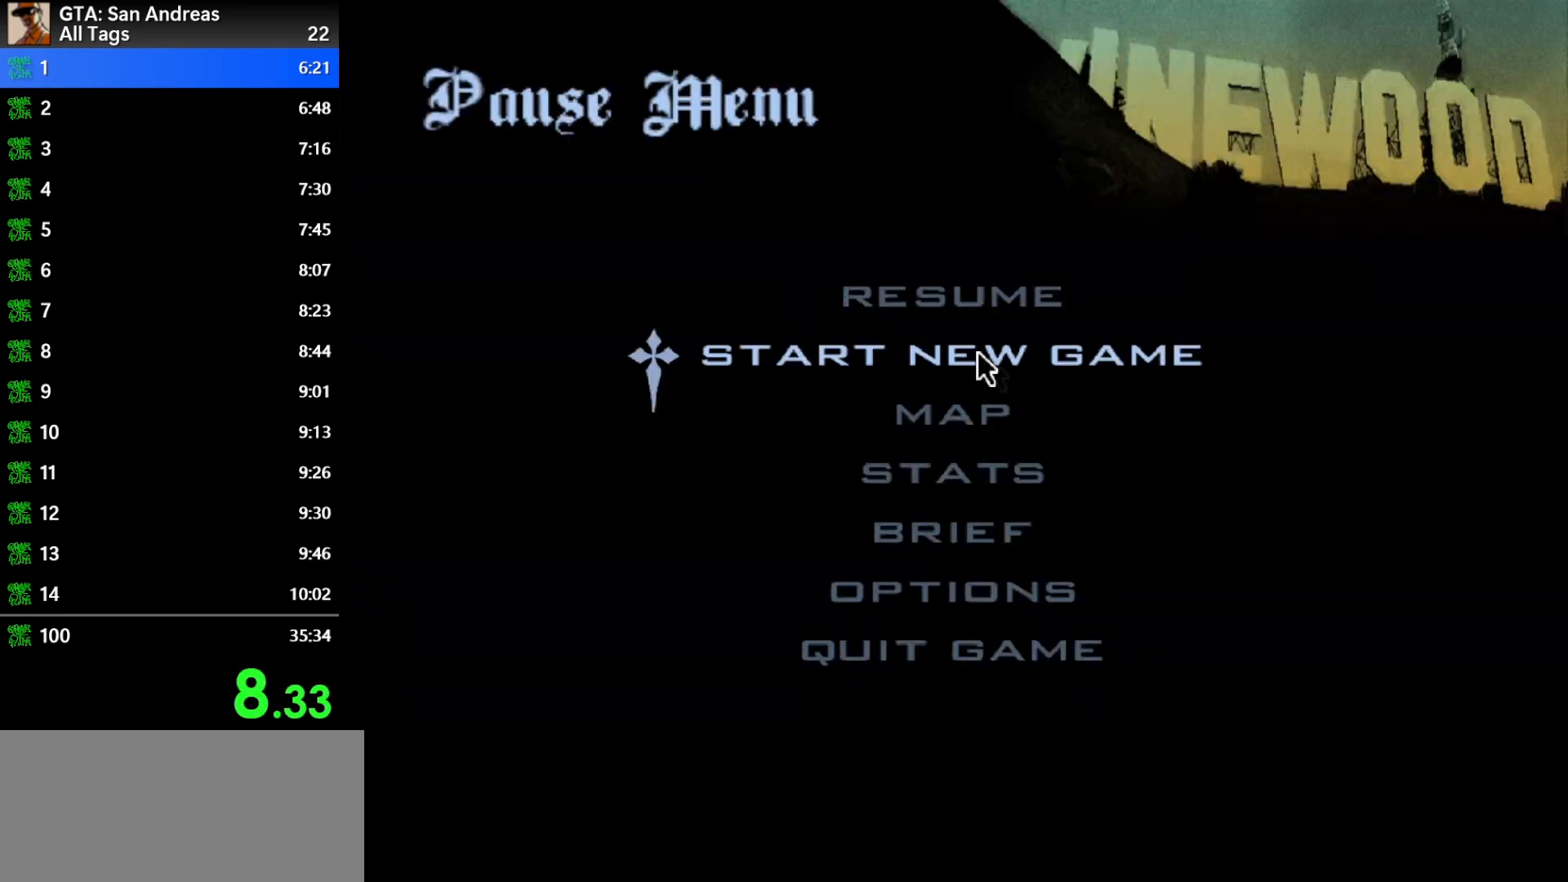
{"keys": [], "mouse": [], "events": [[17, "mouse_left", "up"], [350, "mouse_left", "down"], [433, "mouse_left", "up"]]}
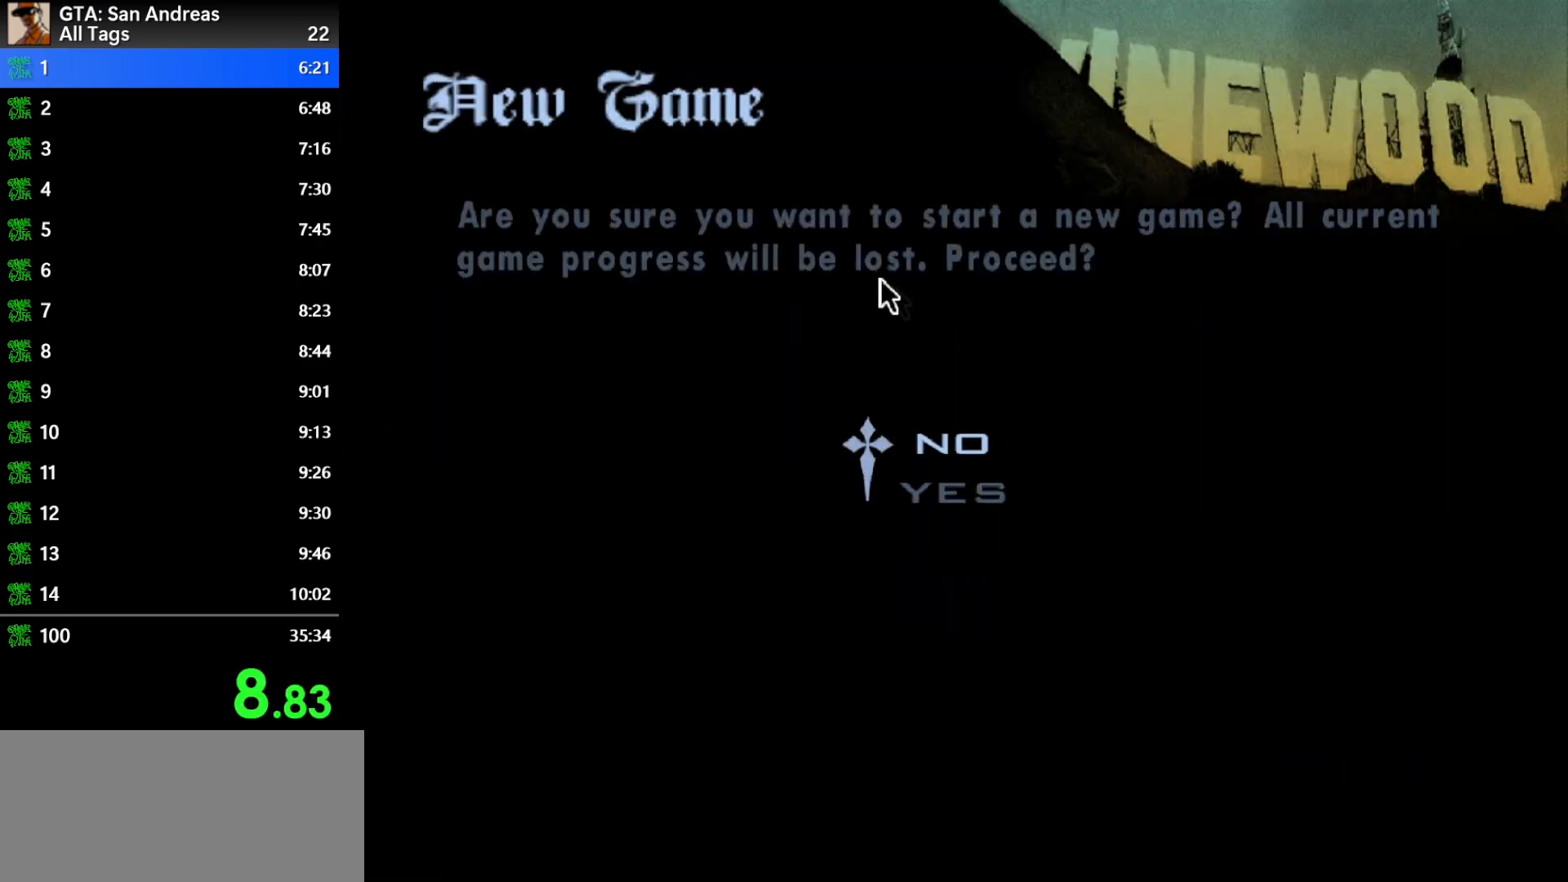
{"keys": [], "mouse": [], "events": []}
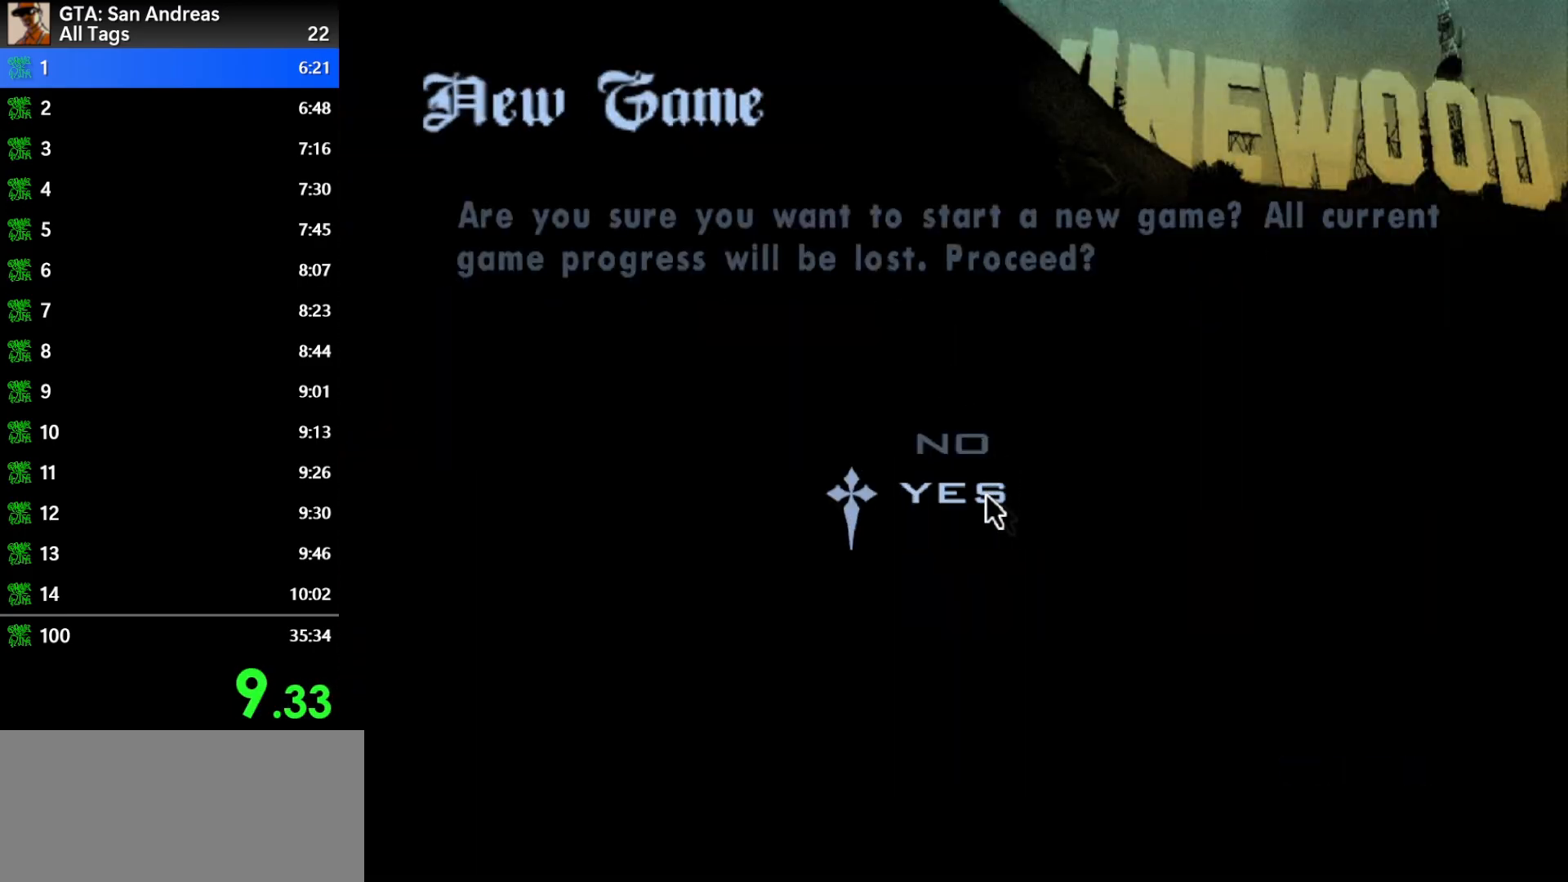
{"keys": ["w"], "mouse": [], "events": [[150, "mouse_left", "down"], [233, "mouse_left", "up"], [317, "d", "down"], [317, "w", "down"], [350, "w", "up"], [400, "d", "up"], [400, "w", "down"]]}
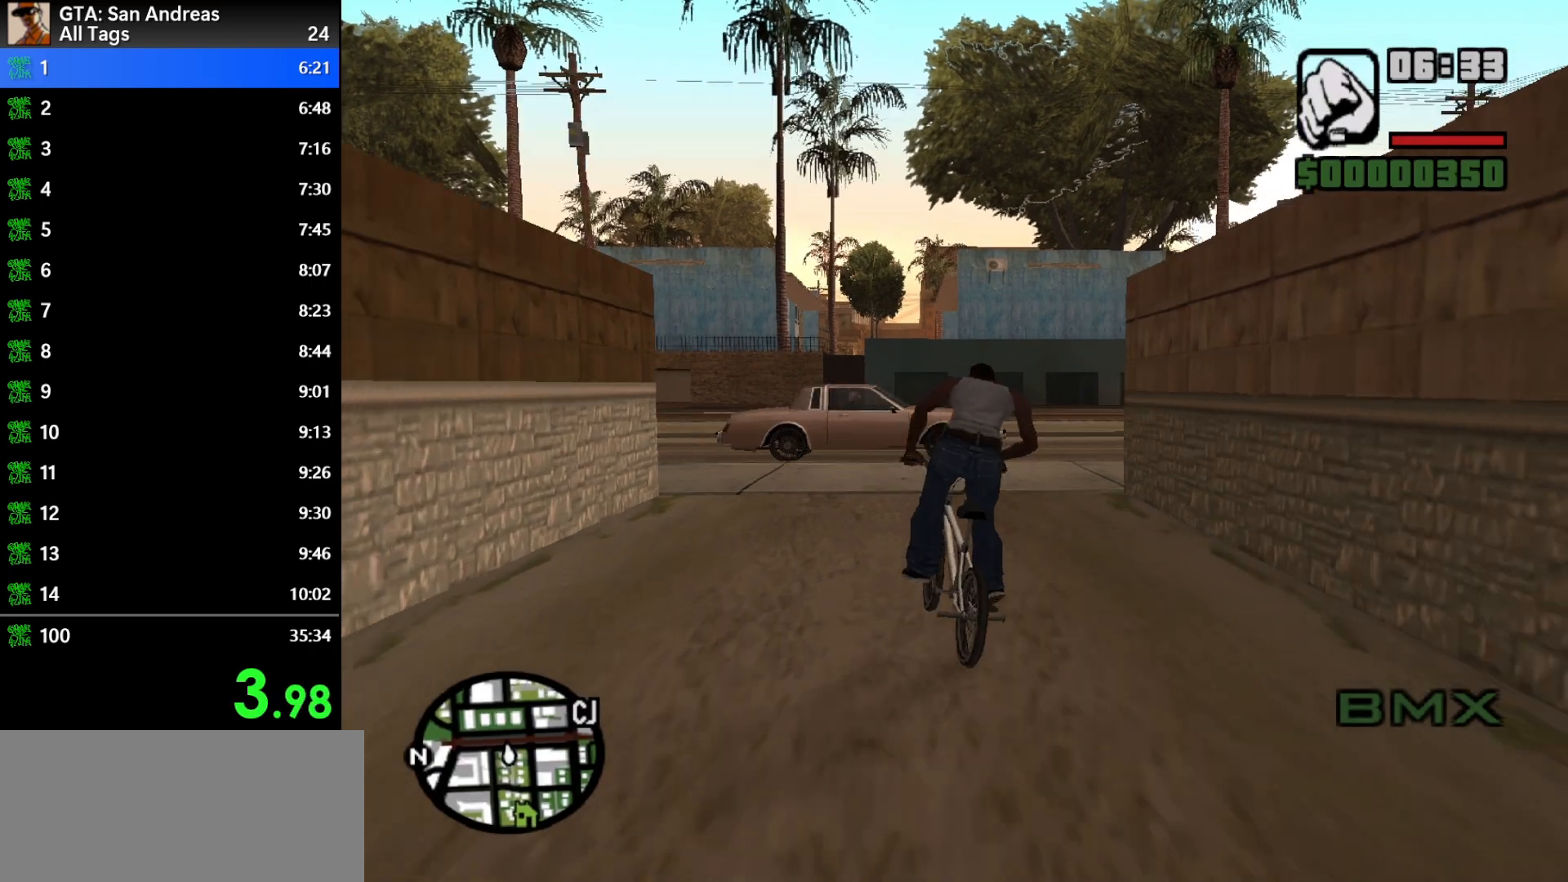
{"keys": ["d"], "mouse": [], "events": [[50, "w", "up"], [83, "w", "down"], [283, "d", "down"], [283, "w", "up"], [367, "d", "up"], [367, "w", "down"], [467, "d", "down"], [467, "w", "up"]]}
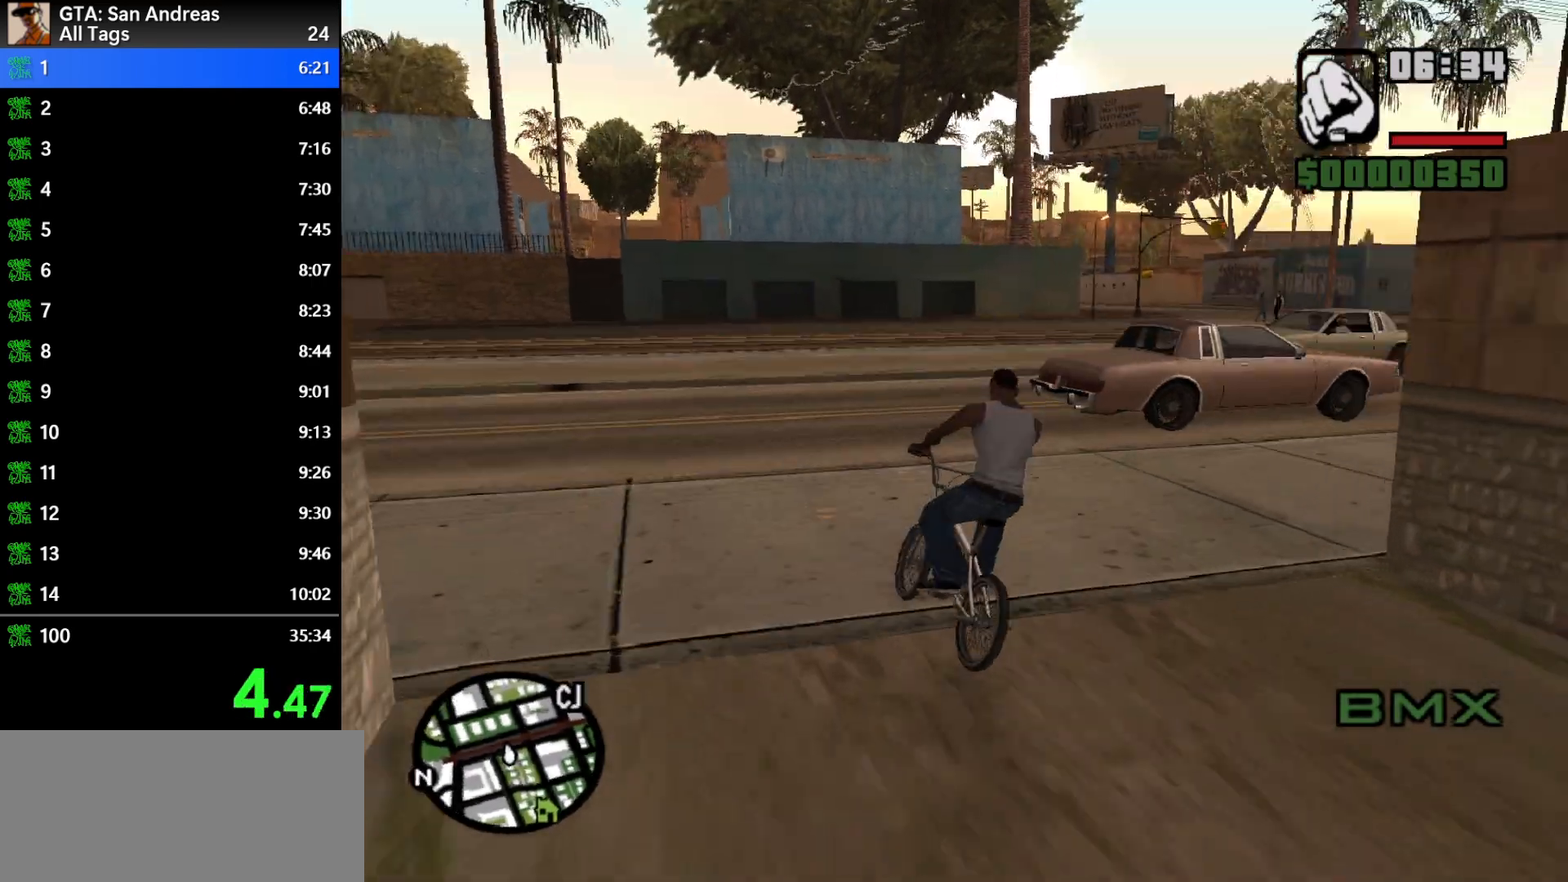
{"keys": ["d"], "mouse": [], "events": [[17, "d", "up"], [17, "w", "down"], [100, "d", "down"], [100, "w", "up"], [150, "d", "up"], [150, "w", "down"], [250, "d", "down"], [250, "w", "up"], [300, "d", "up"], [300, "w", "down"], [383, "w", "up"], [483, "d", "down"]]}
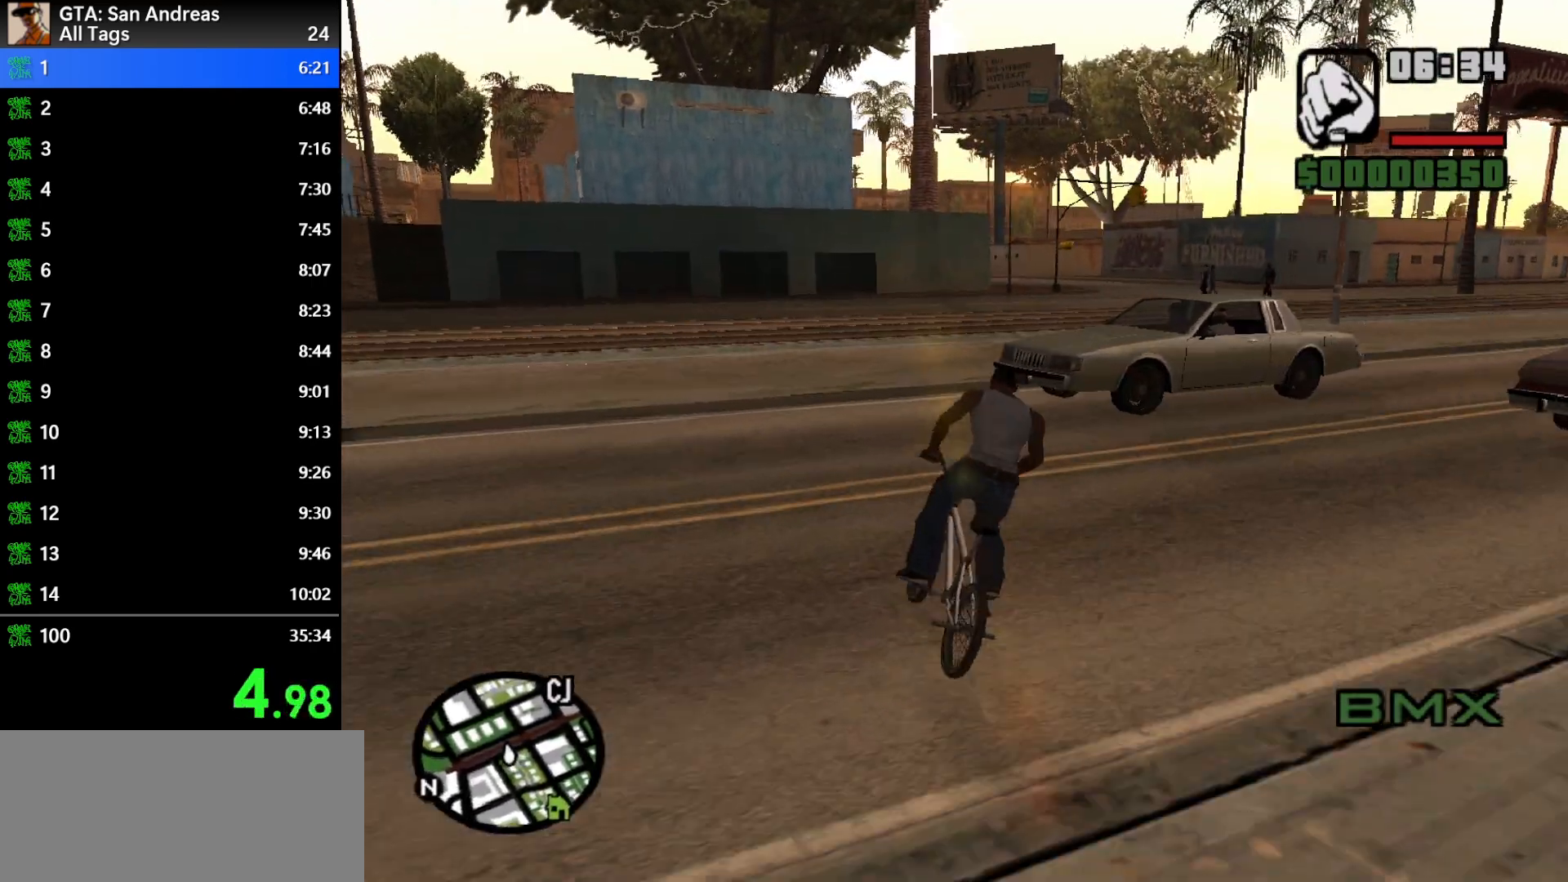
{"keys": ["d"], "mouse": [], "events": []}
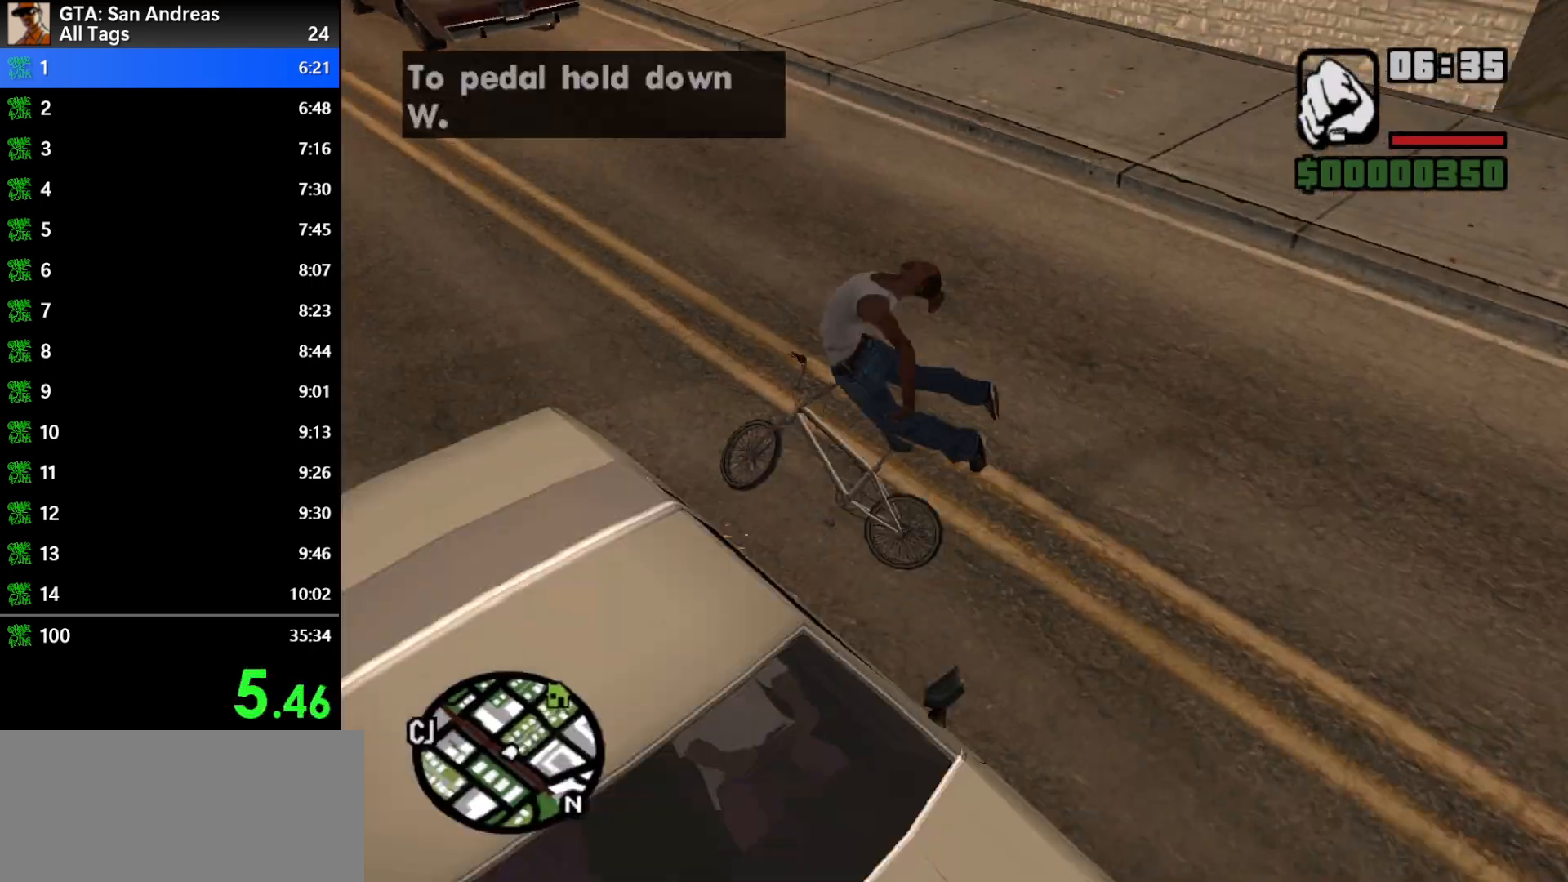
{"keys": ["escape"], "mouse": [], "events": [[283, "d", "up"], [467, "escape", "down"]]}
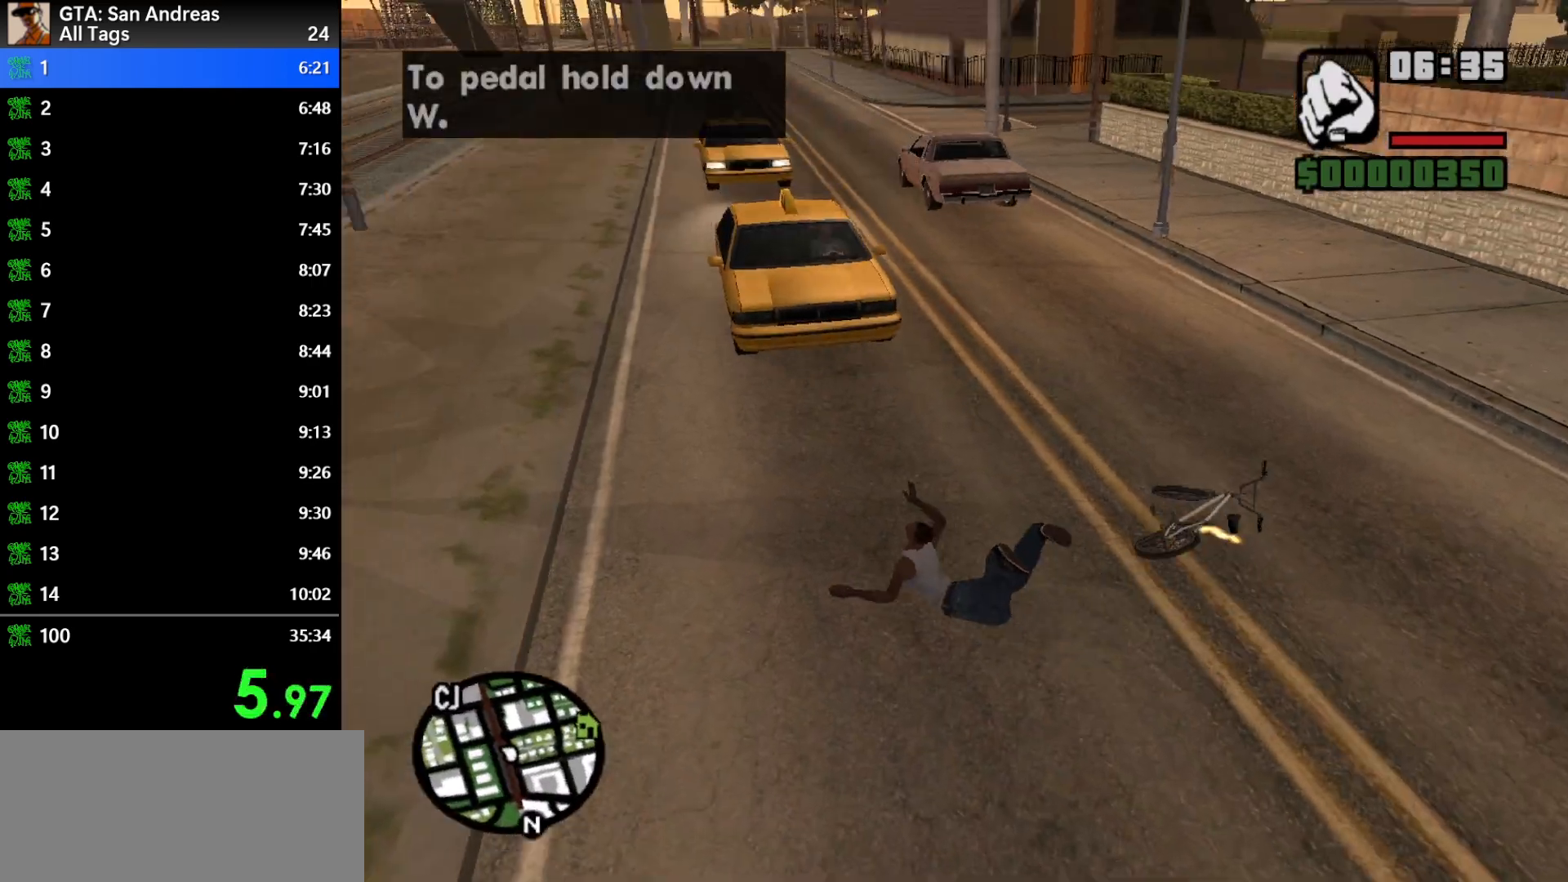
{"keys": [], "mouse": [], "events": [[50, "escape", "up"]]}
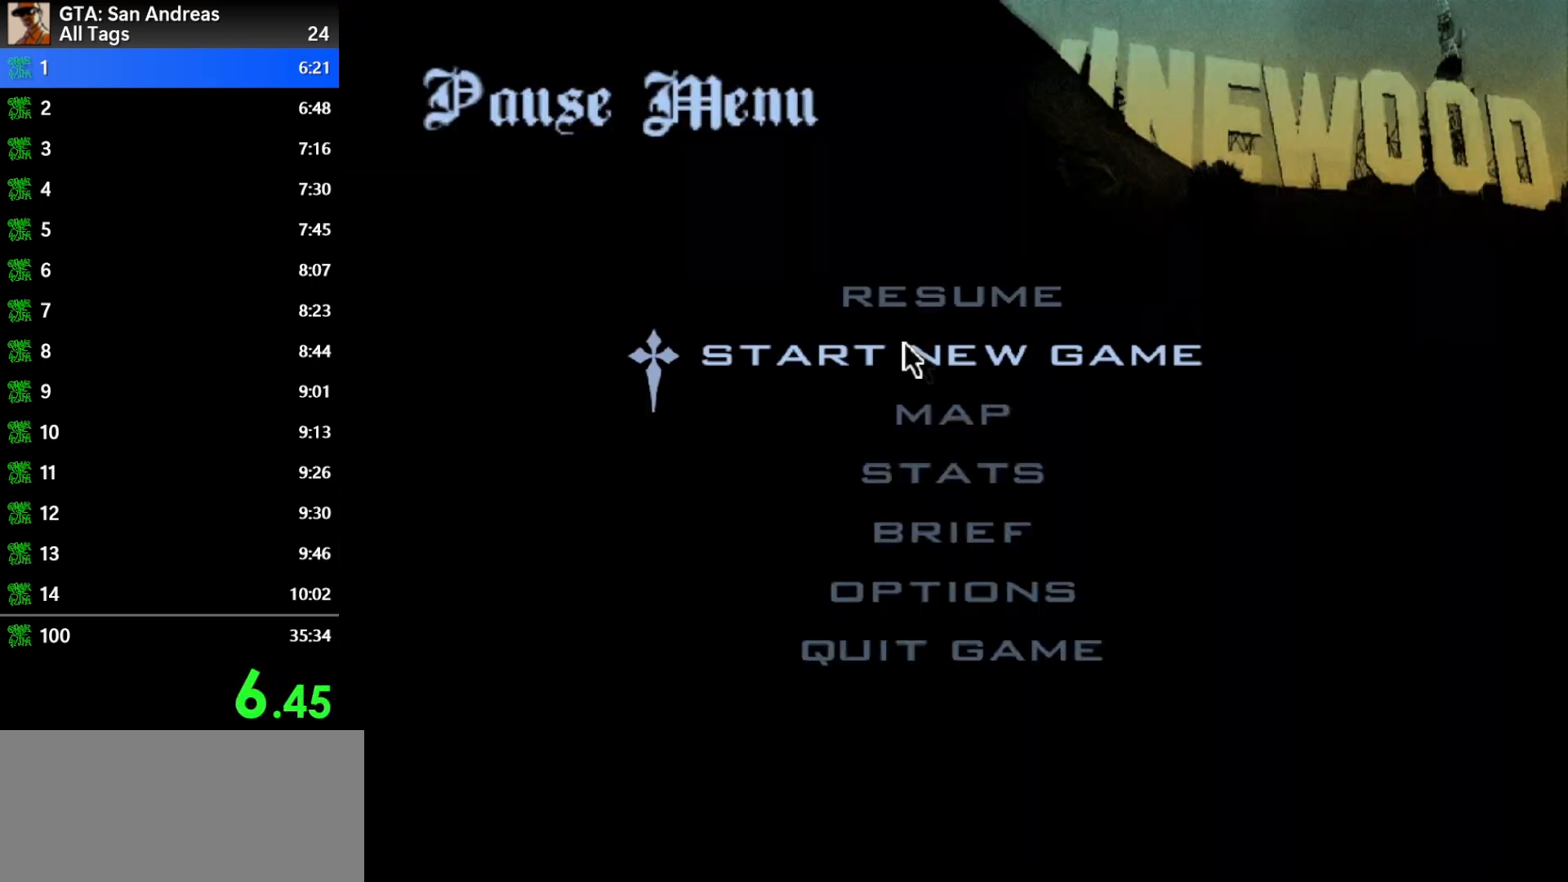
{"keys": [], "mouse": [], "events": [[167, "mouse_left", "down"], [267, "mouse_left", "up"], [450, "mouse_left", "down"], [500, "mouse_left", "up"]]}
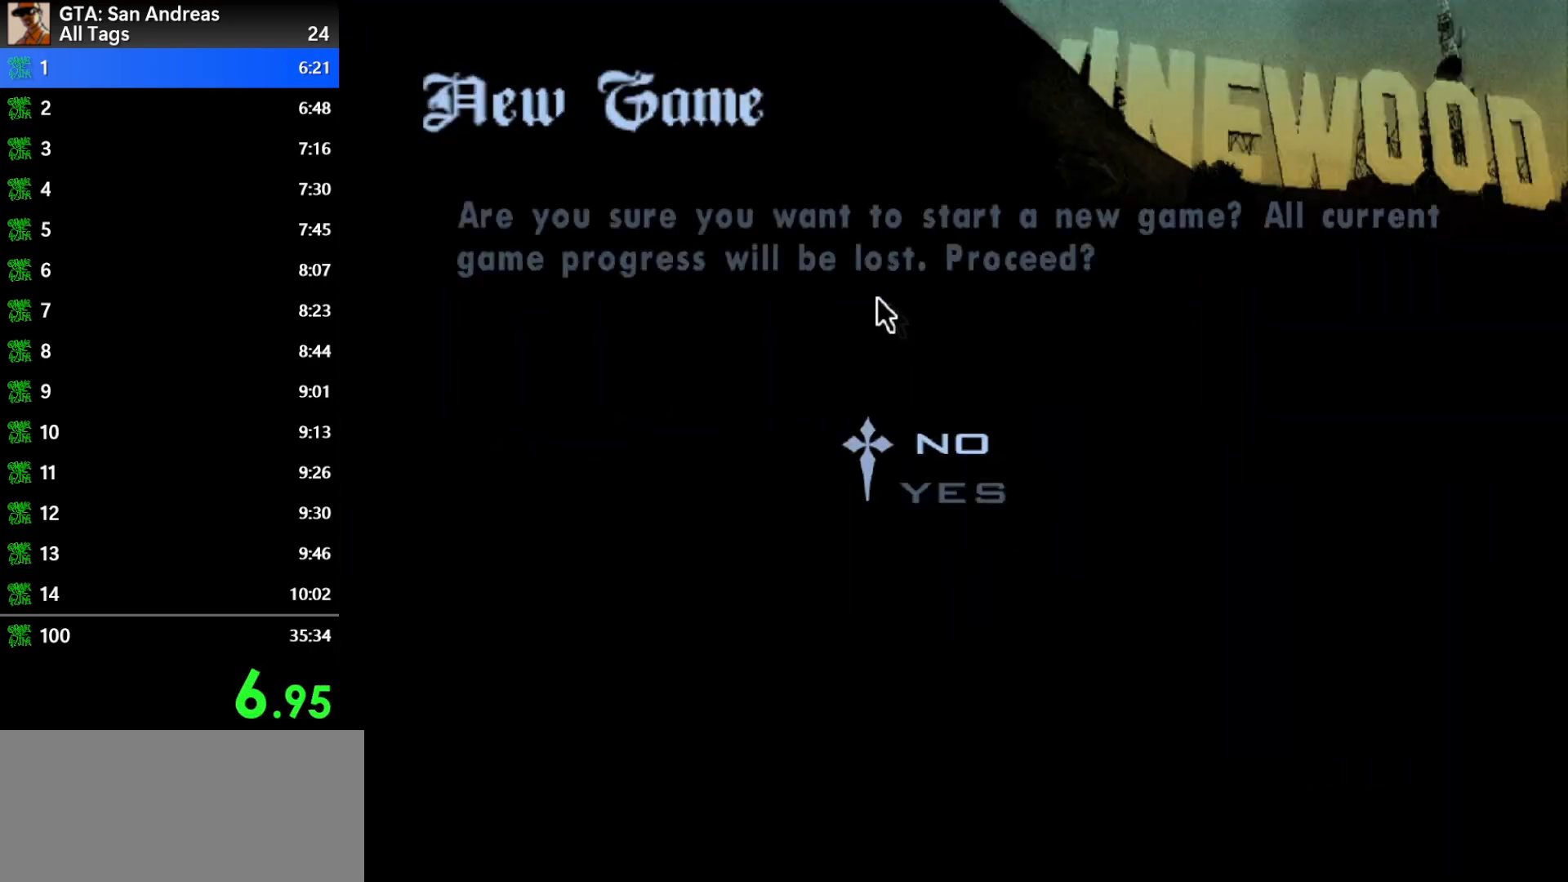
{"keys": [], "mouse": [], "events": [[317, "mouse_left", "down"], [367, "mouse_left", "up"]]}
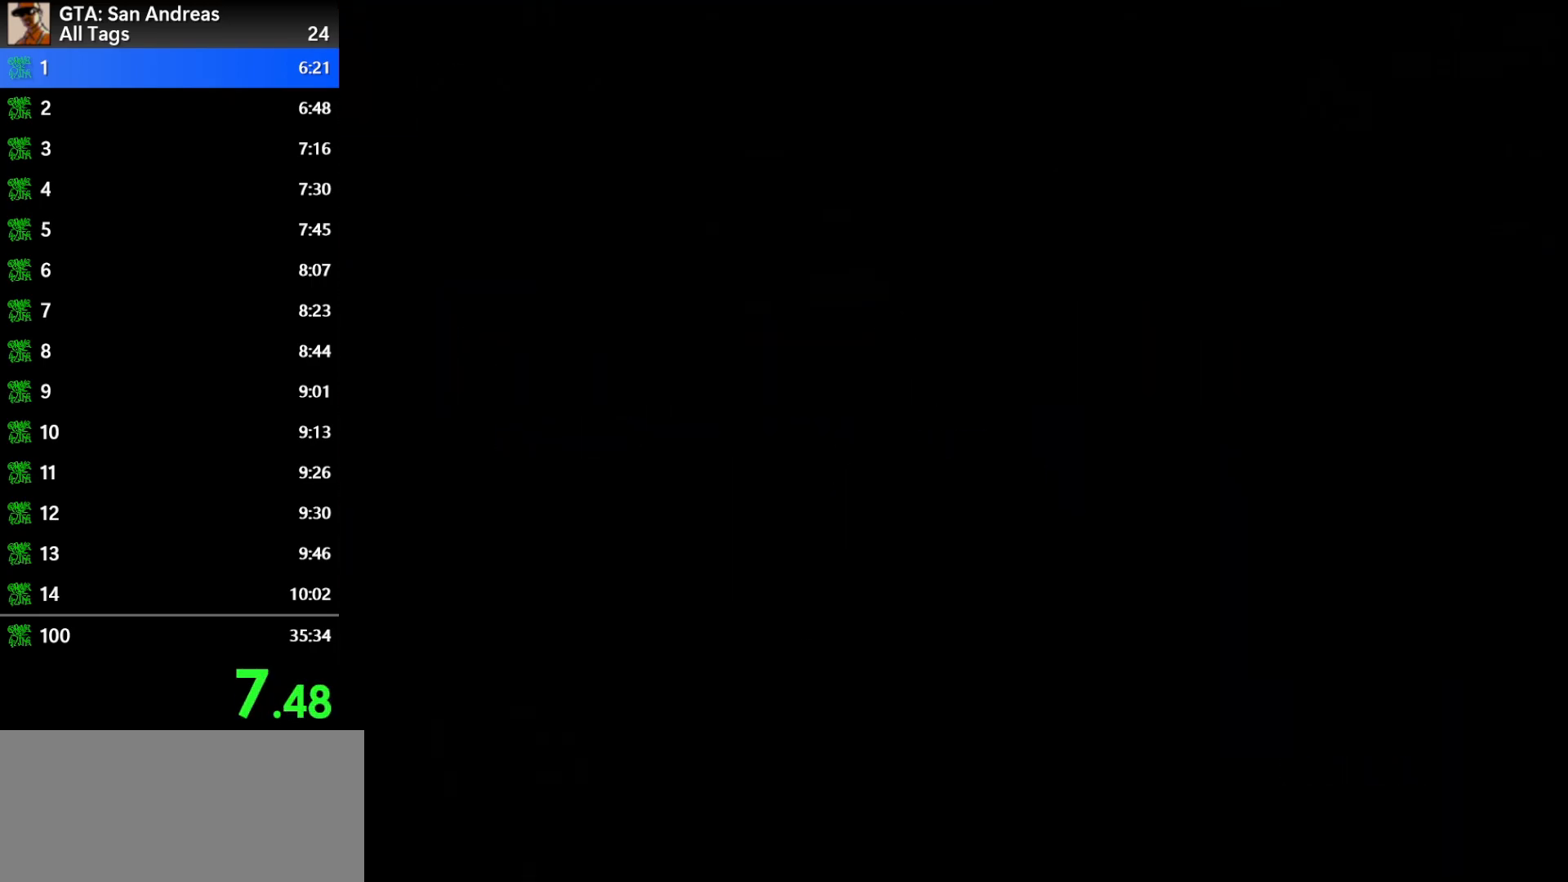
{"keys": ["w"], "mouse": [], "events": [[100, "space", "down"], [150, "d", "down"], [150, "space", "up"], [233, "d", "up"], [233, "w", "down"], [283, "d", "down"], [317, "w", "up"], [367, "d", "up"], [367, "w", "down"], [417, "d", "down"], [417, "w", "up"], [467, "d", "up"], [467, "w", "down"]]}
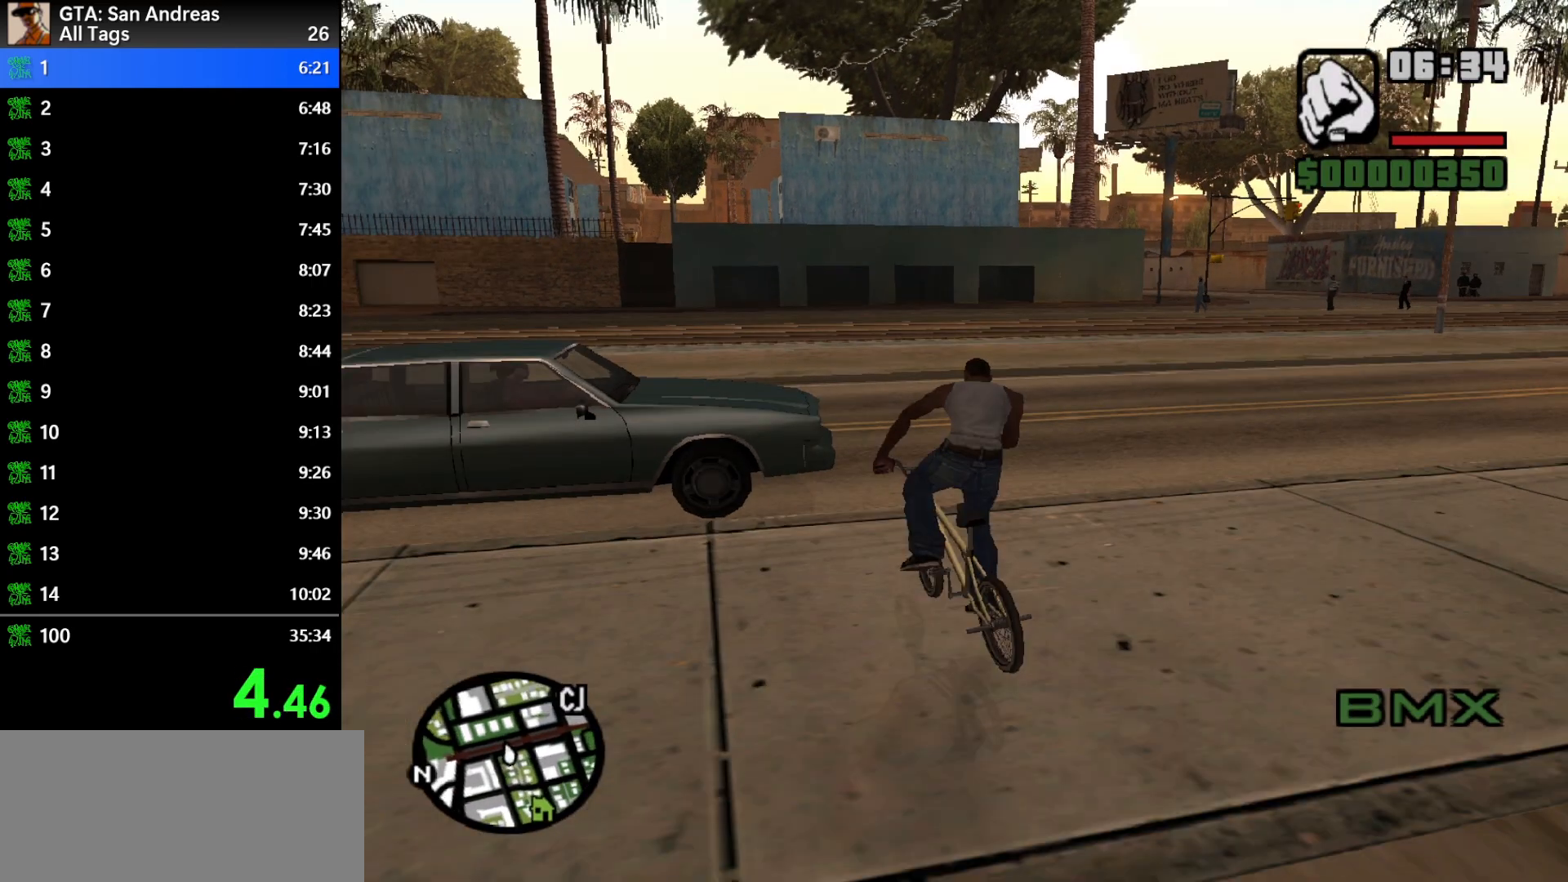
{"keys": ["d"], "mouse": [], "events": [[50, "d", "down"], [100, "w", "up"]]}
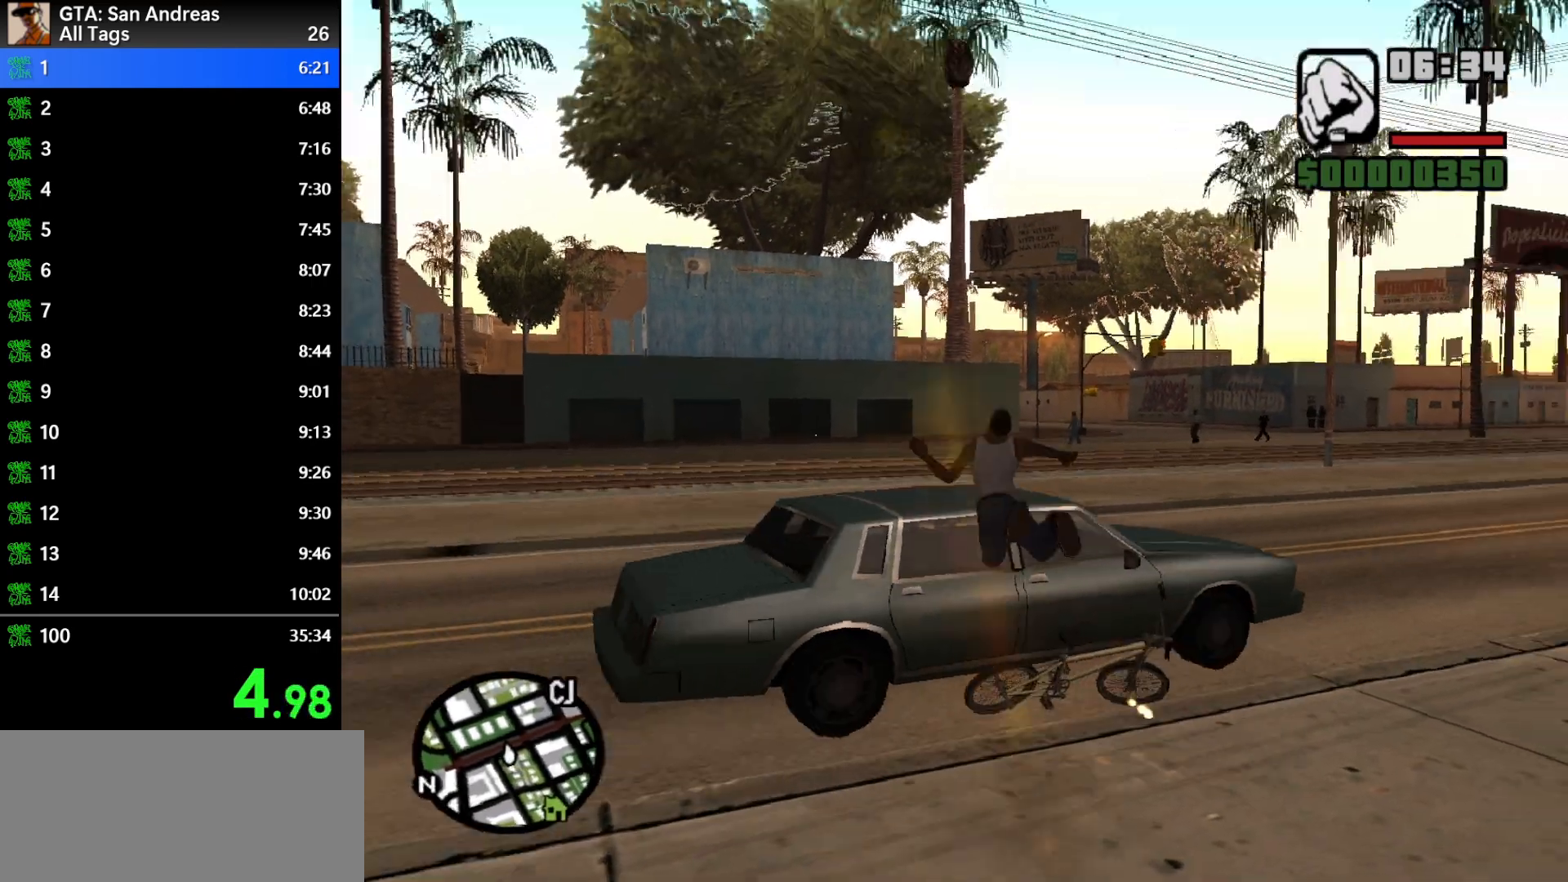
{"keys": [], "mouse": [], "events": [[67, "d", "up"], [250, "escape", "down"], [350, "escape", "up"]]}
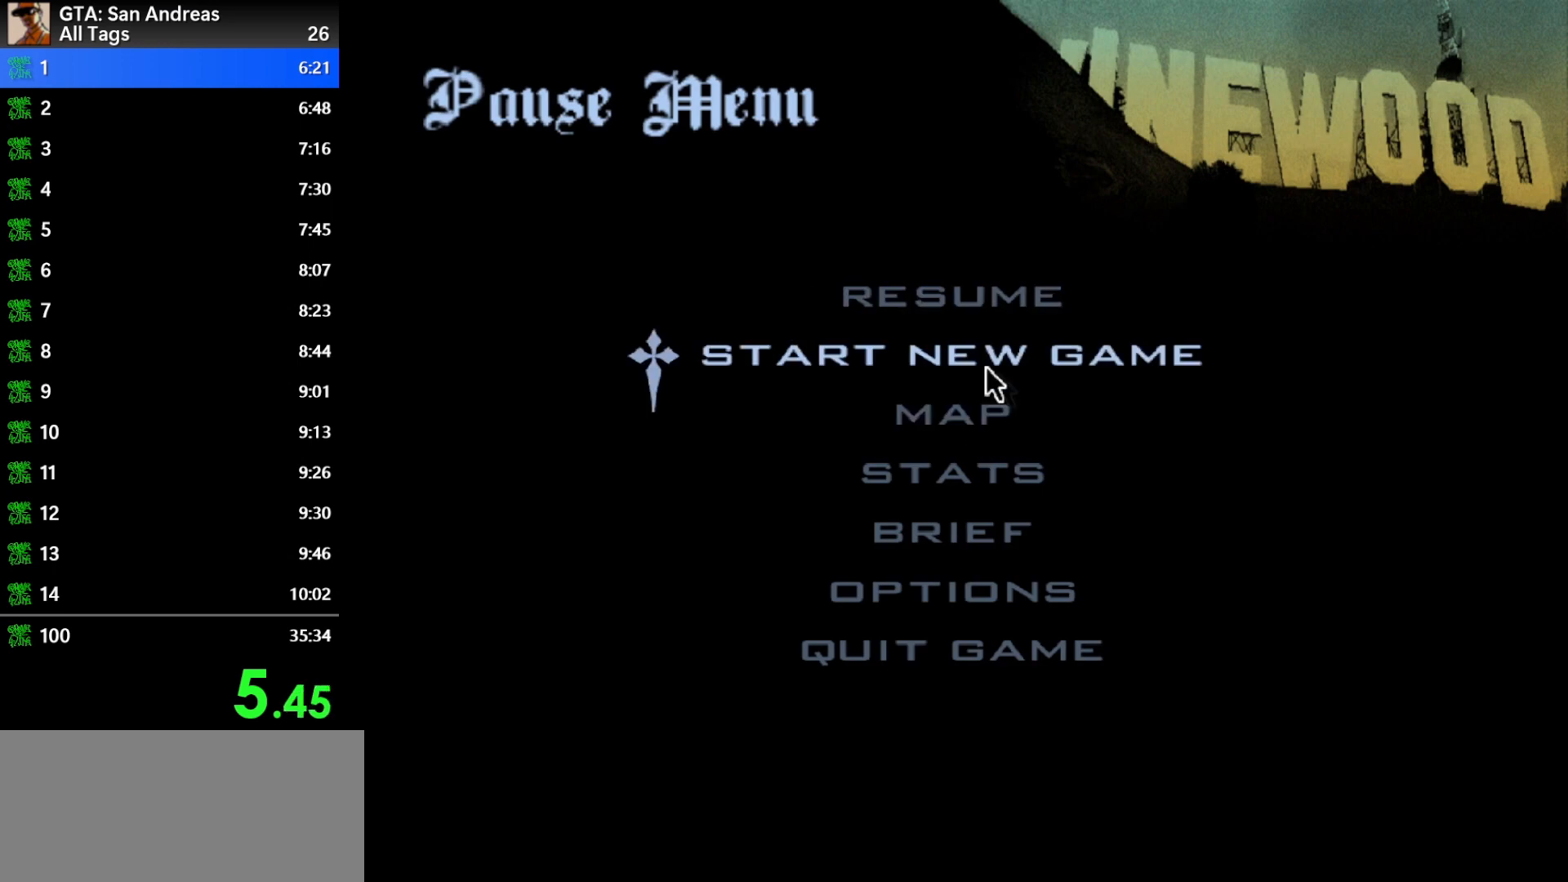
{"keys": [], "mouse": ["left"], "events": [[233, "mouse_left", "down"], [267, "mouse_left", "up"], [467, "mouse_left", "down"]]}
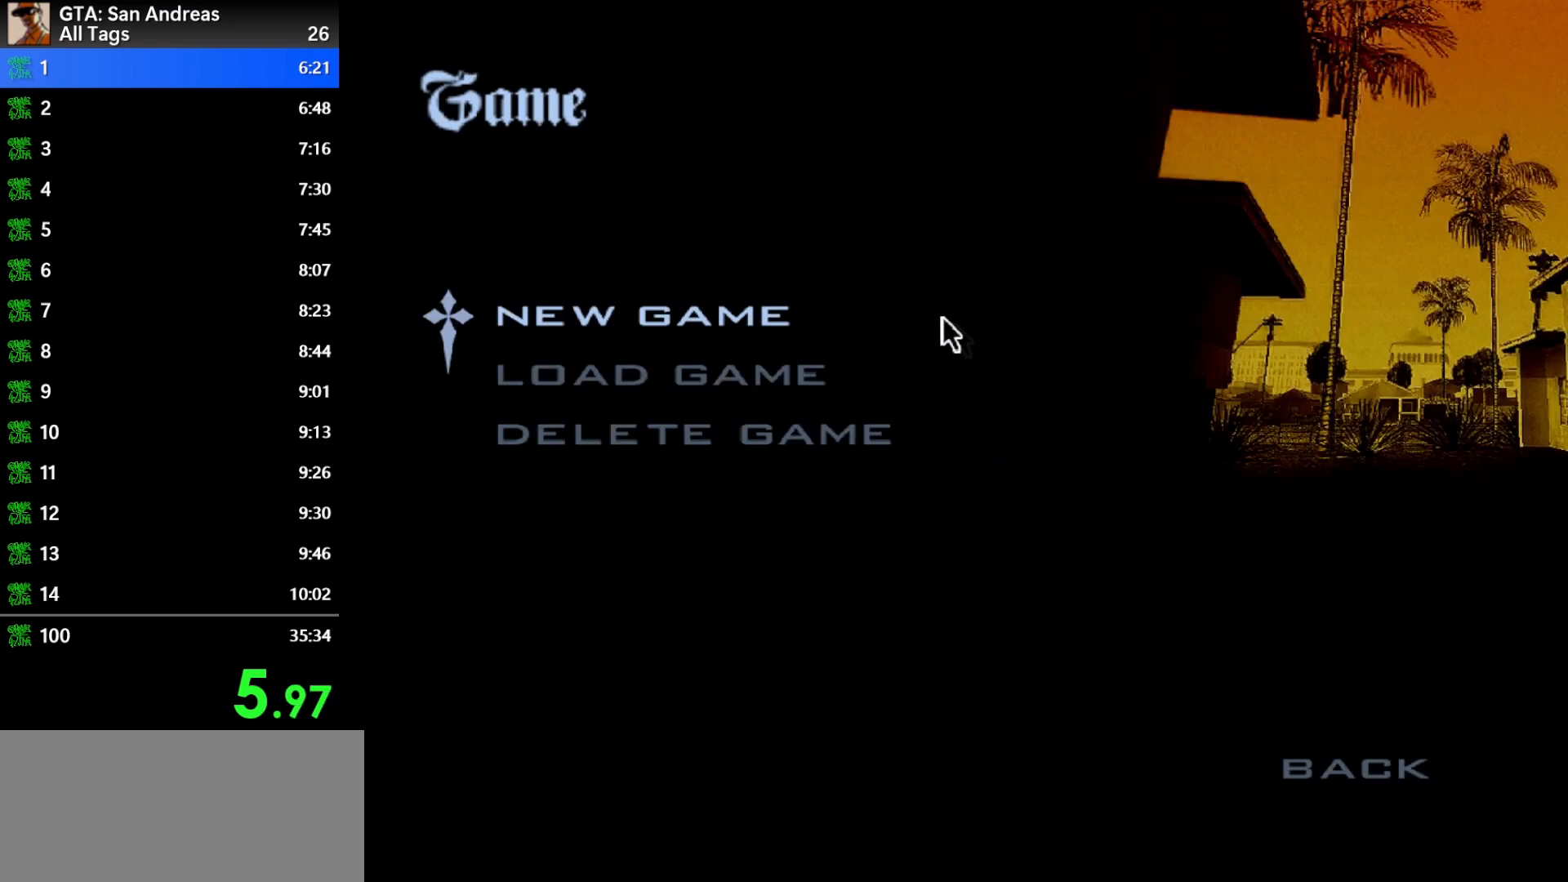
{"keys": [], "mouse": [], "events": [[50, "mouse_left", "up"], [333, "mouse_left", "down"], [383, "mouse_left", "up"]]}
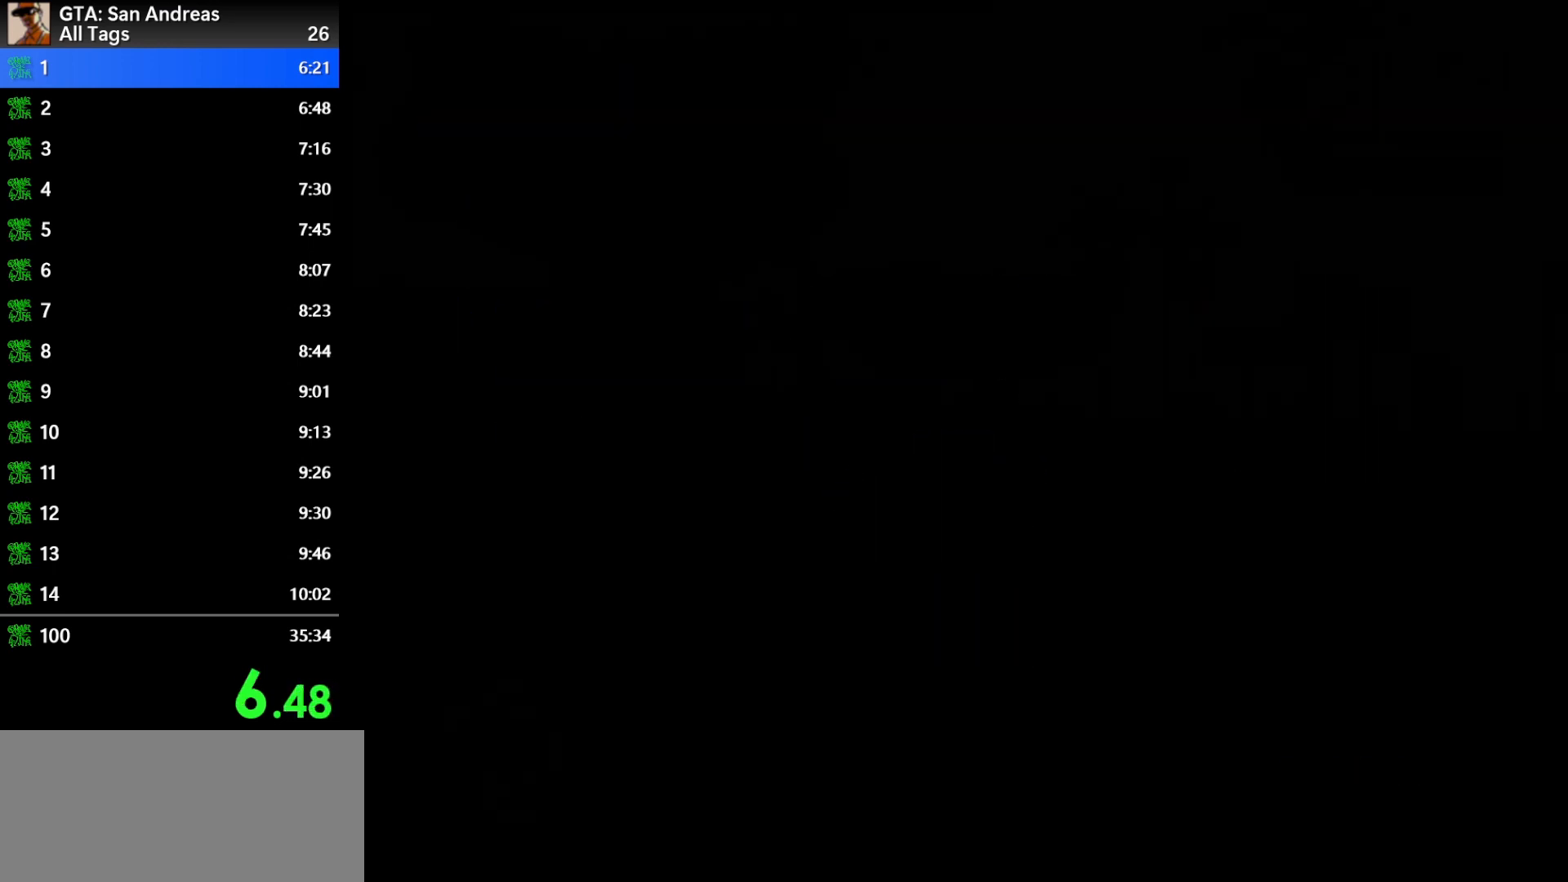
{"keys": ["w"], "mouse": [], "events": [[300, "w", "down"], [383, "d", "down"], [383, "w", "up"], [483, "d", "up"], [483, "w", "down"]]}
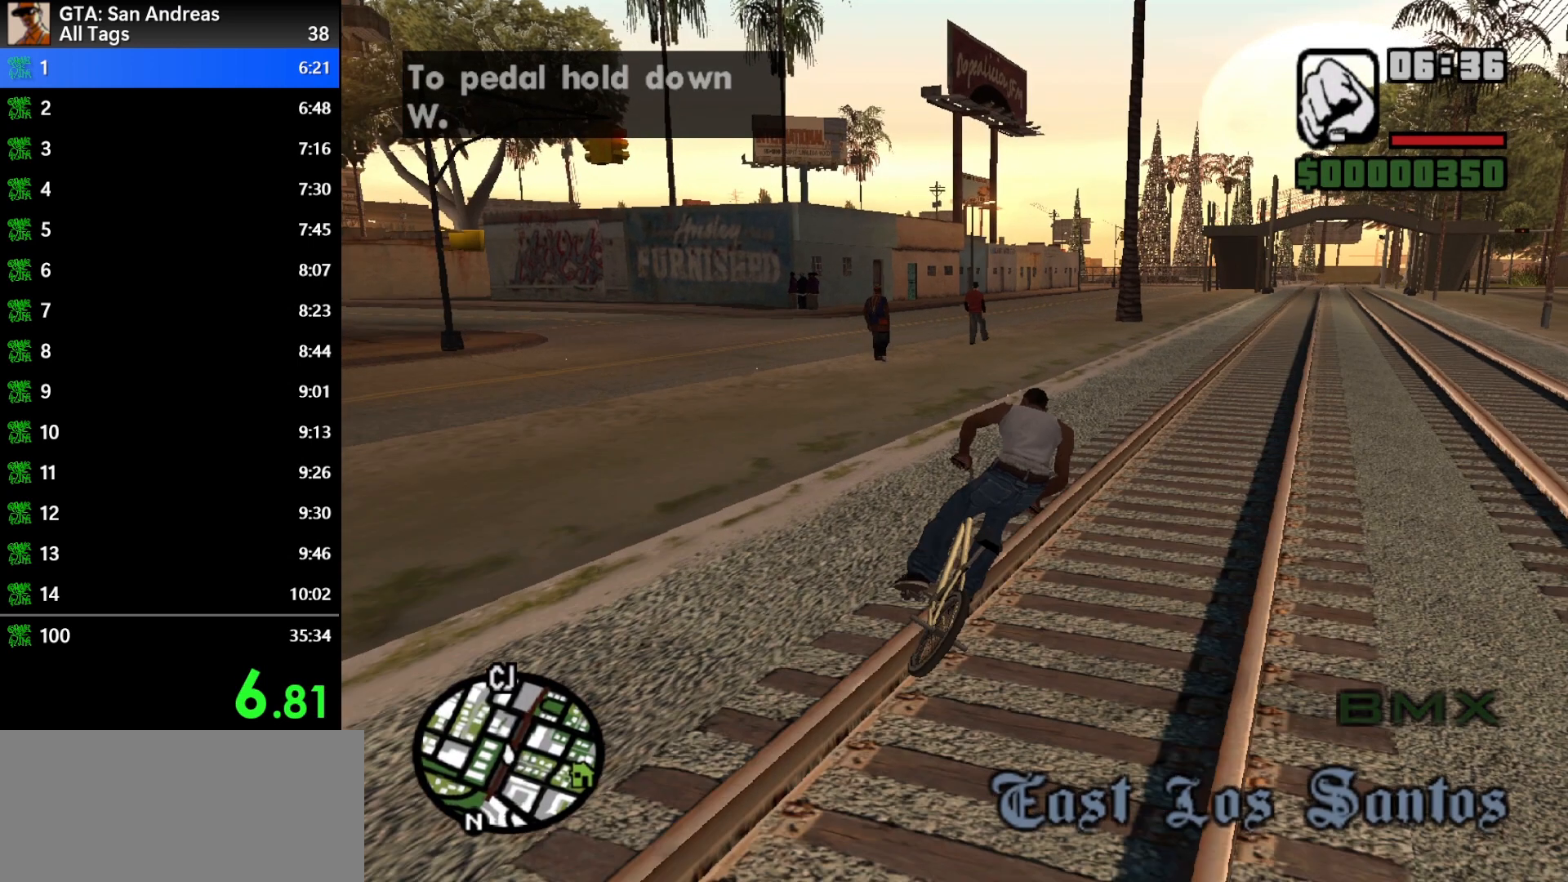
{"keys": ["w"], "mouse": [], "events": [[33, "d", "down"], [83, "w", "up"], [133, "d", "up"], [133, "w", "down"], [167, "d", "down"], [217, "w", "up"], [317, "d", "up"], [317, "w", "down"], [350, "d", "down"], [350, "w", "up"], [450, "d", "up"], [450, "w", "down"]]}
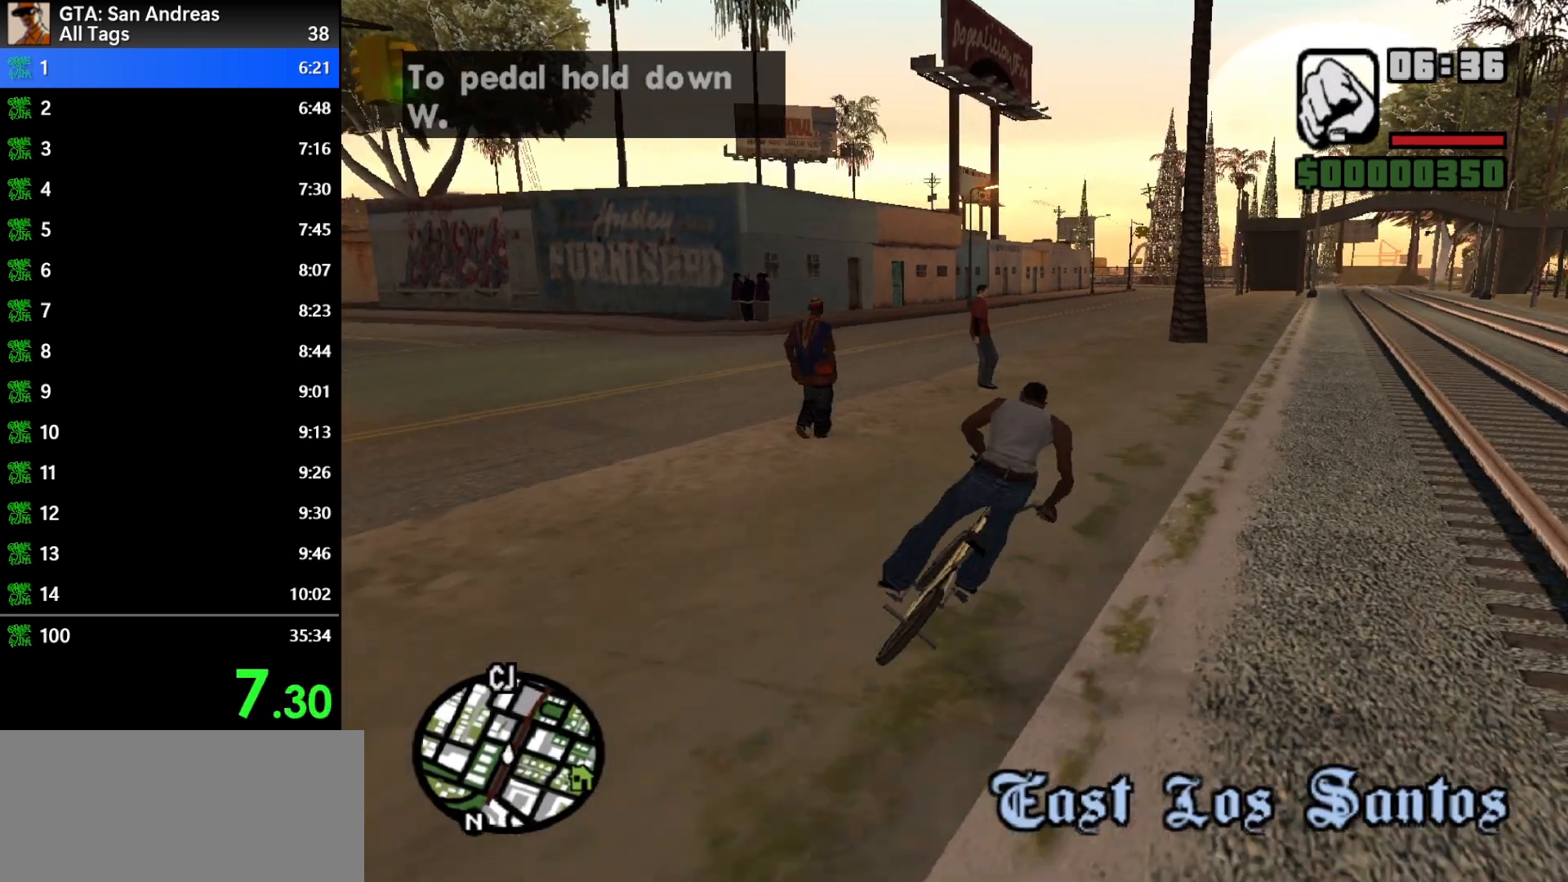
{"keys": ["w"], "mouse": [], "events": [[50, "w", "up"], [83, "w", "down"], [133, "d", "down"], [183, "w", "up"], [233, "d", "up"], [283, "w", "down"], [333, "d", "down"], [367, "w", "up"], [417, "d", "up"], [417, "w", "down"]]}
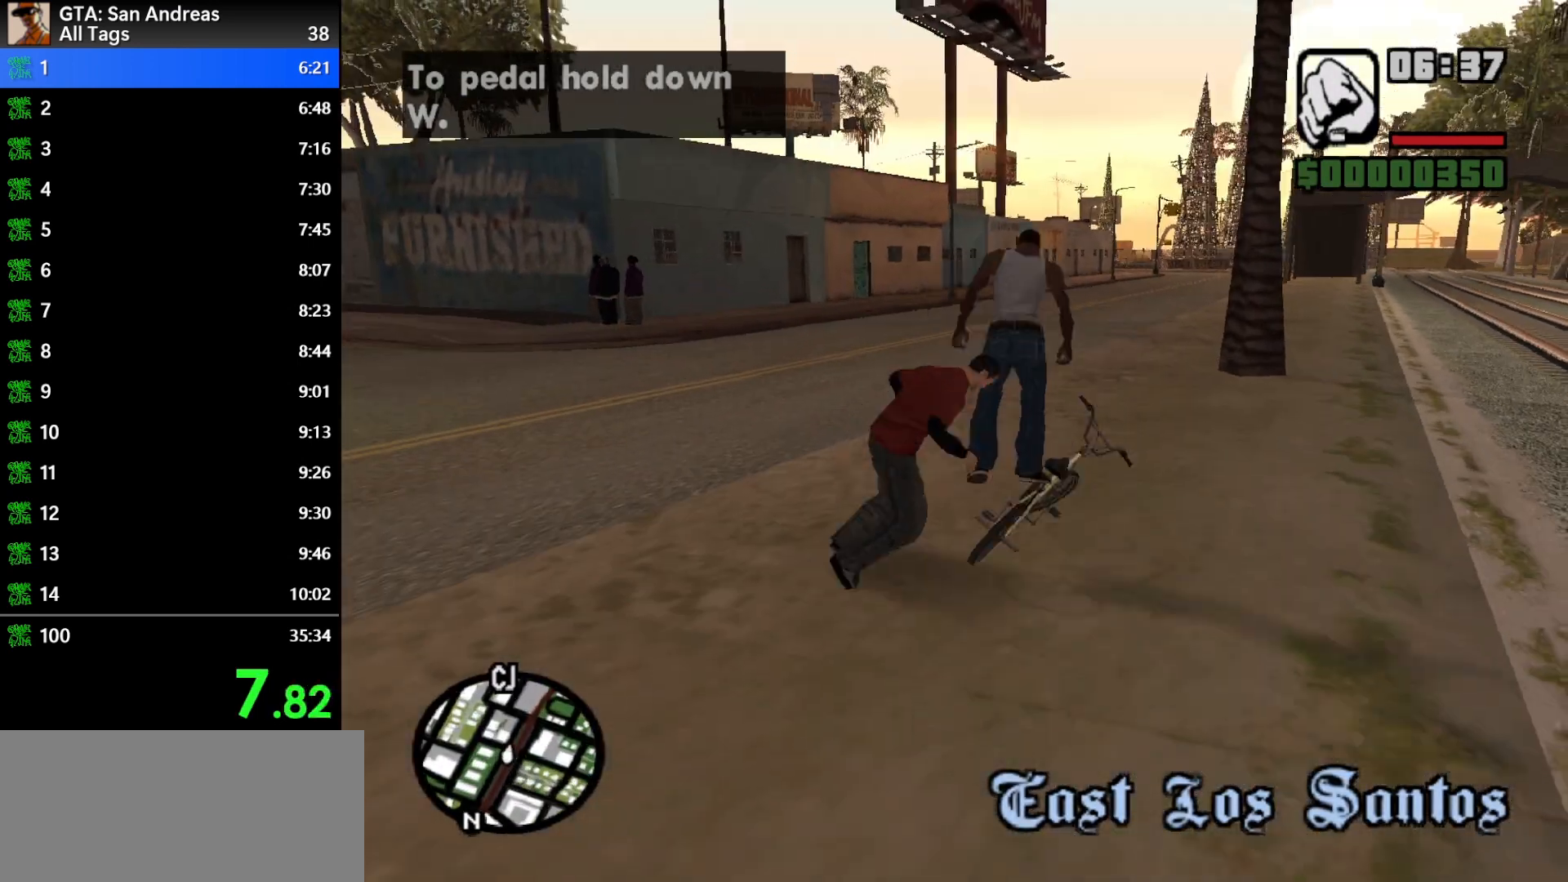
{"keys": [], "mouse": [], "events": [[67, "w", "up"], [100, "a", "down"], [200, "a", "up"]]}
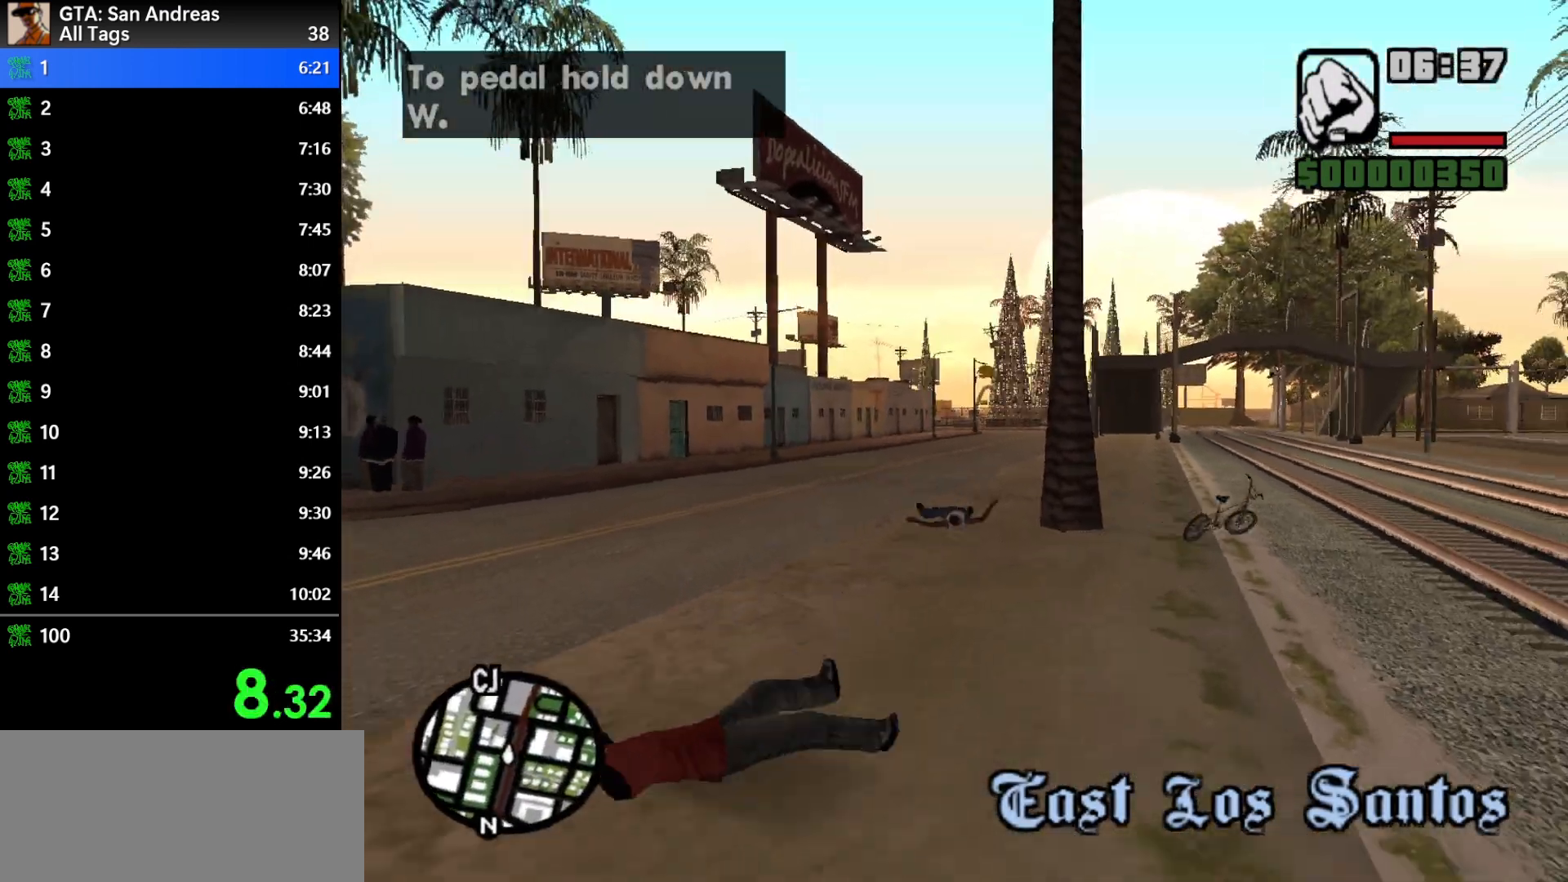
{"keys": [], "mouse": [], "events": []}
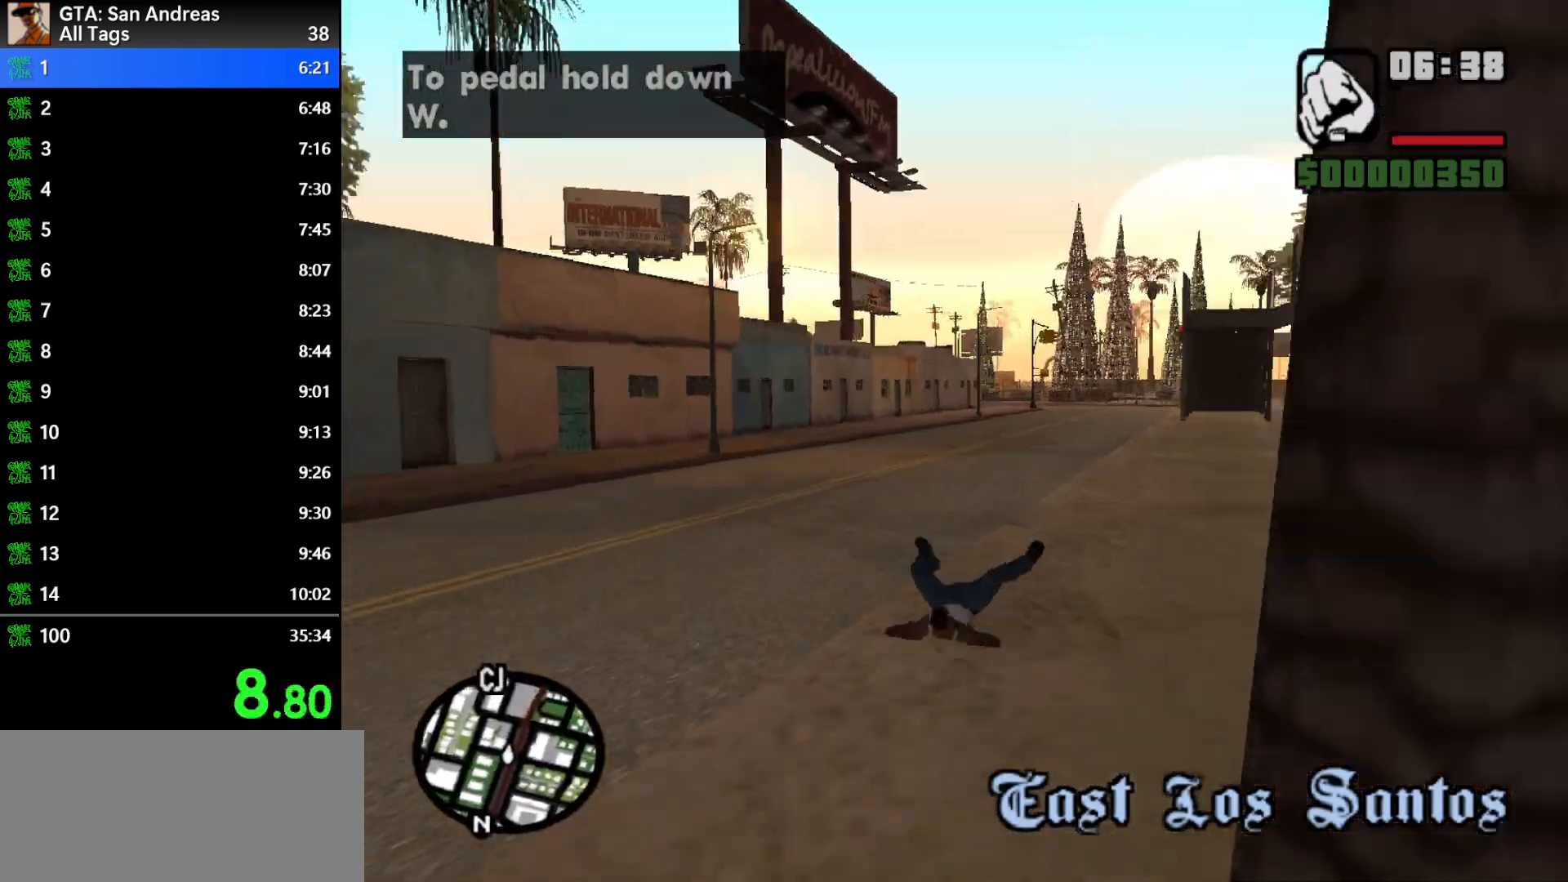
{"keys": [], "mouse": [], "events": [[233, "escape", "down"], [333, "escape", "up"]]}
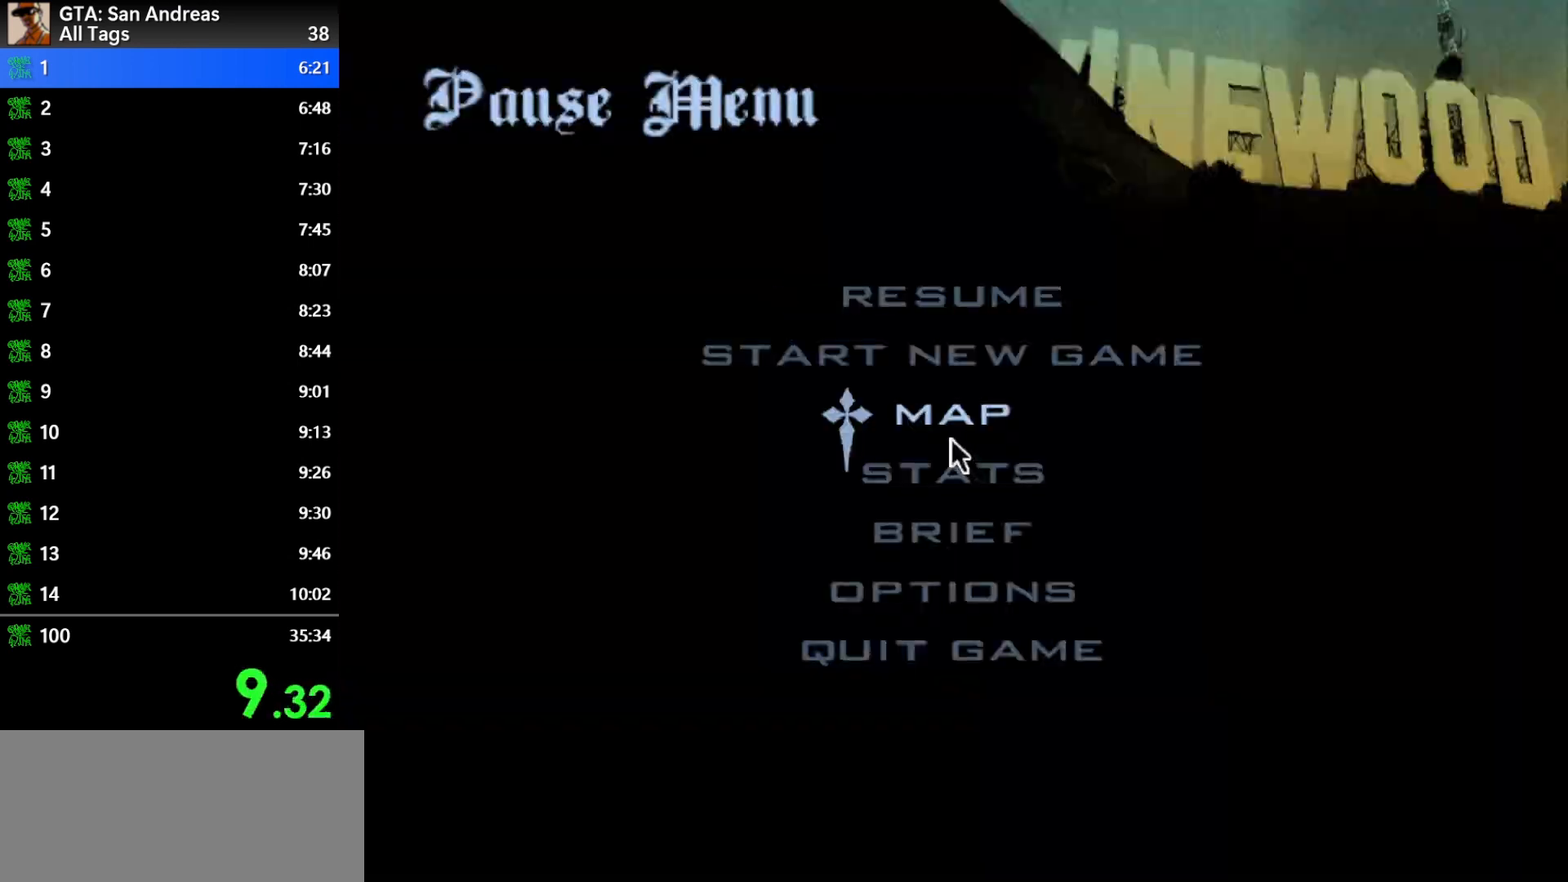
{"keys": [], "mouse": [], "events": [[200, "ctrl", "down"], [300, "ctrl", "up"], [383, "mouse_left", "down"], [483, "mouse_left", "up"]]}
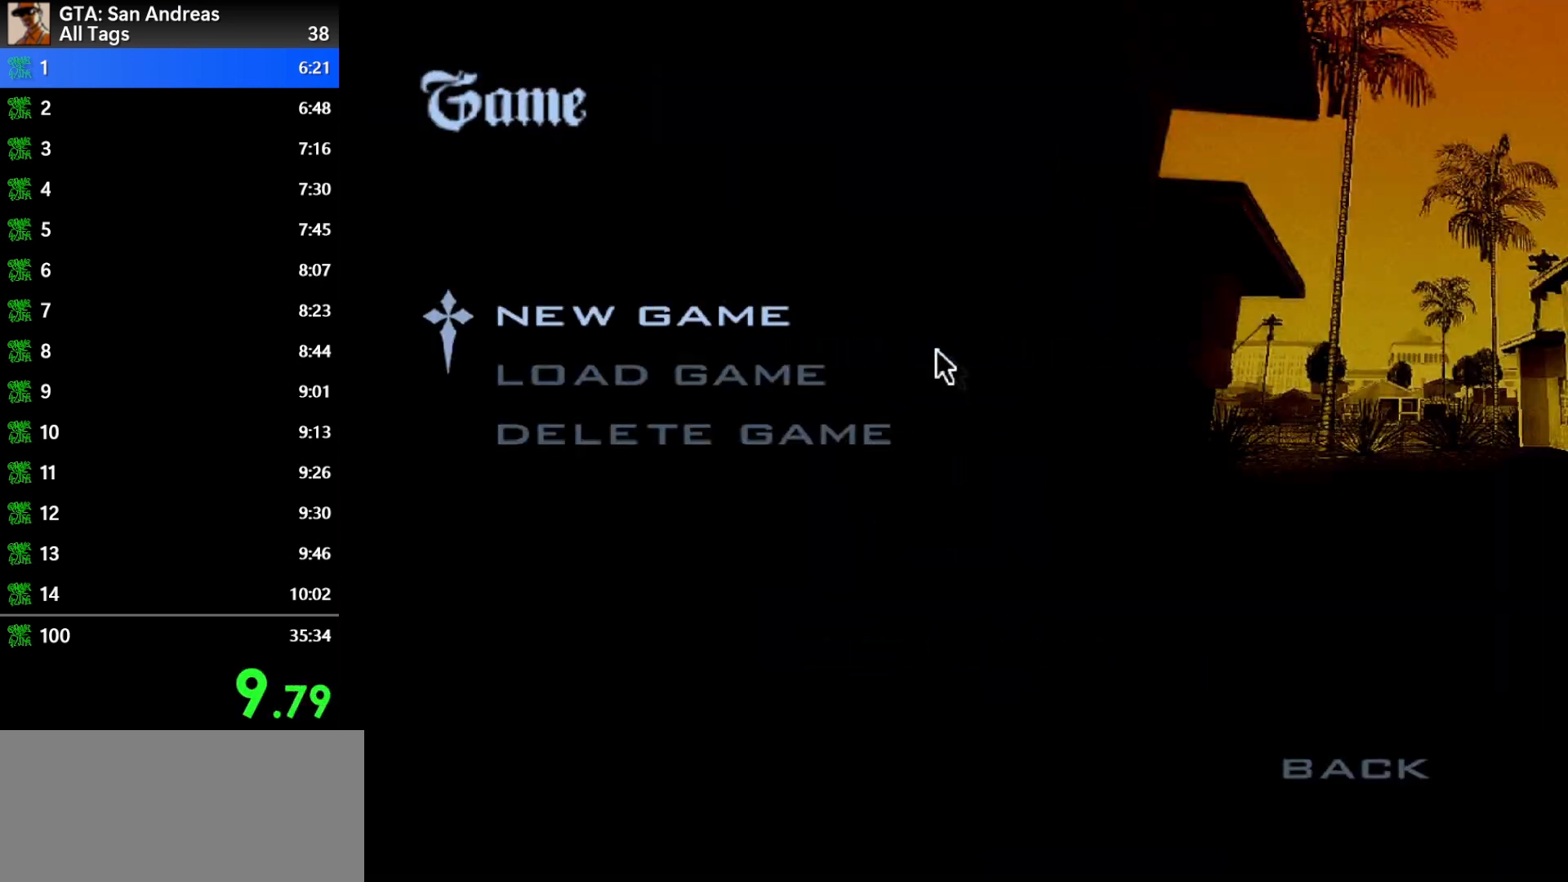
{"keys": [], "mouse": [], "events": [[267, "mouse_left", "down"], [350, "mouse_left", "up"]]}